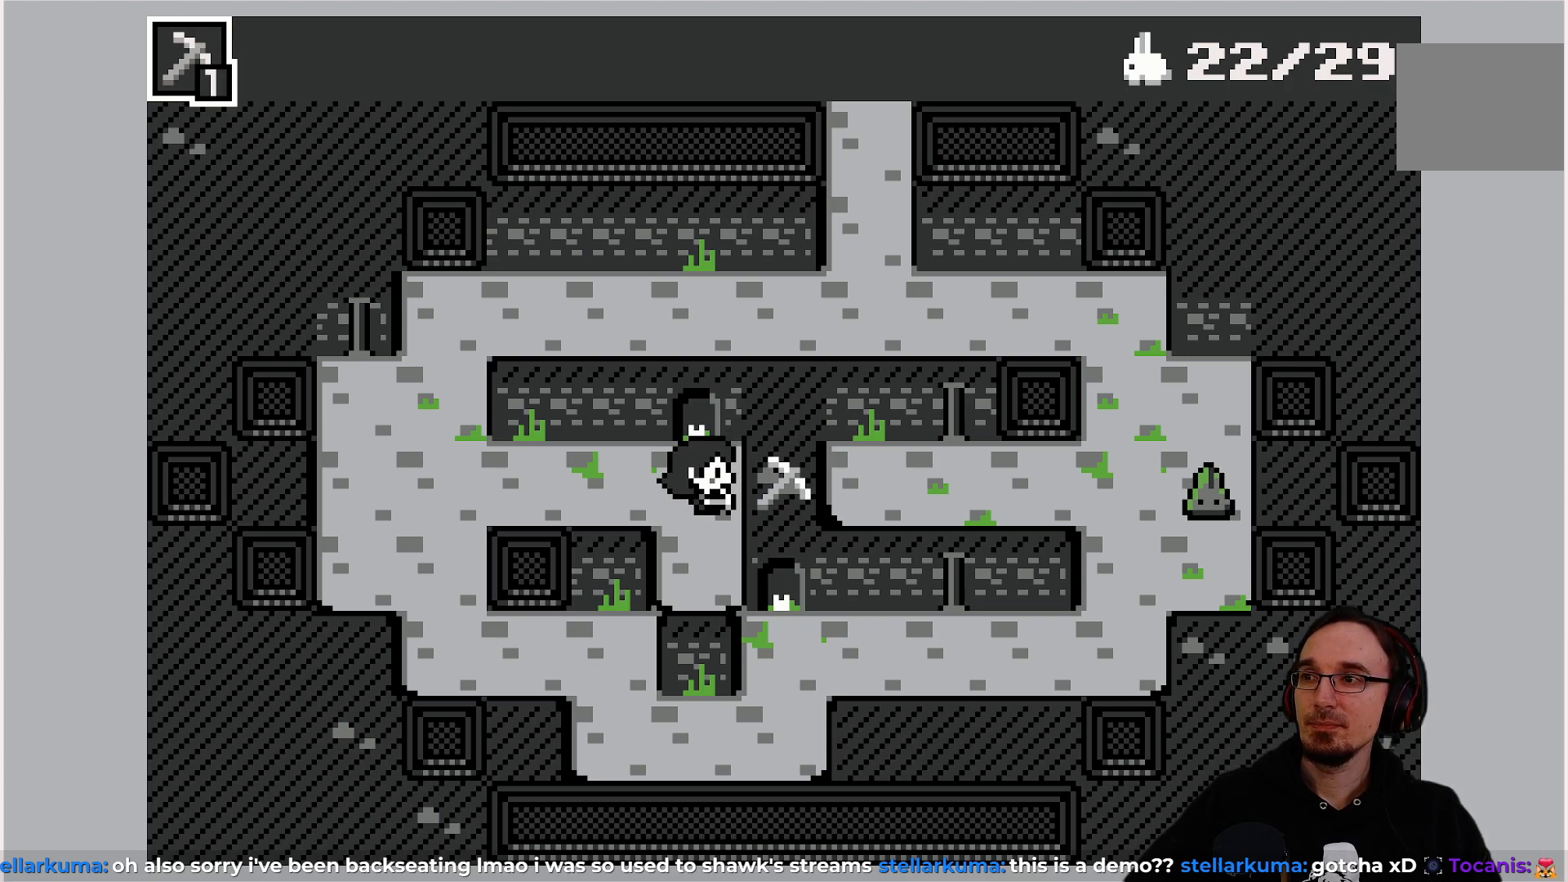
Gameplay with a controller (PlayStation layout); each line is a JSON object with the inputs held at the frame after it. "events" lists button and stick changes between this image and that frame as [ms after this image, input, new state], when the widget could be followed in between. Not read: L3 R3 right_stick.
{"buttons": ["DPAD_LEFT"], "left_stick": "center", "events": [[183, "DPAD_LEFT", "down"]]}
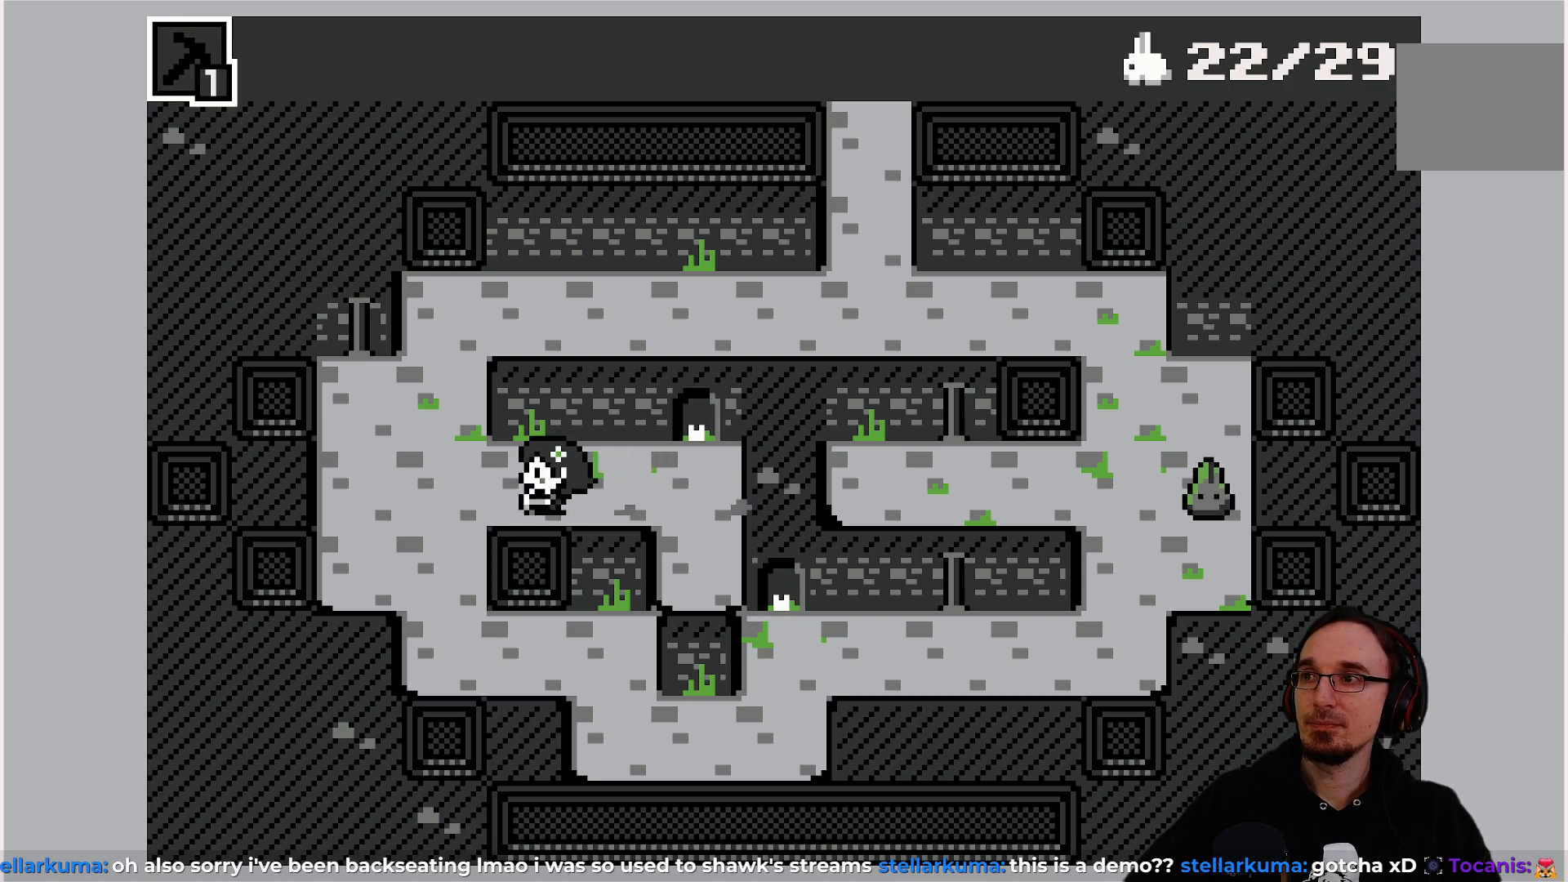
{"buttons": [], "left_stick": "center", "events": [[167, "DPAD_LEFT", "up"]]}
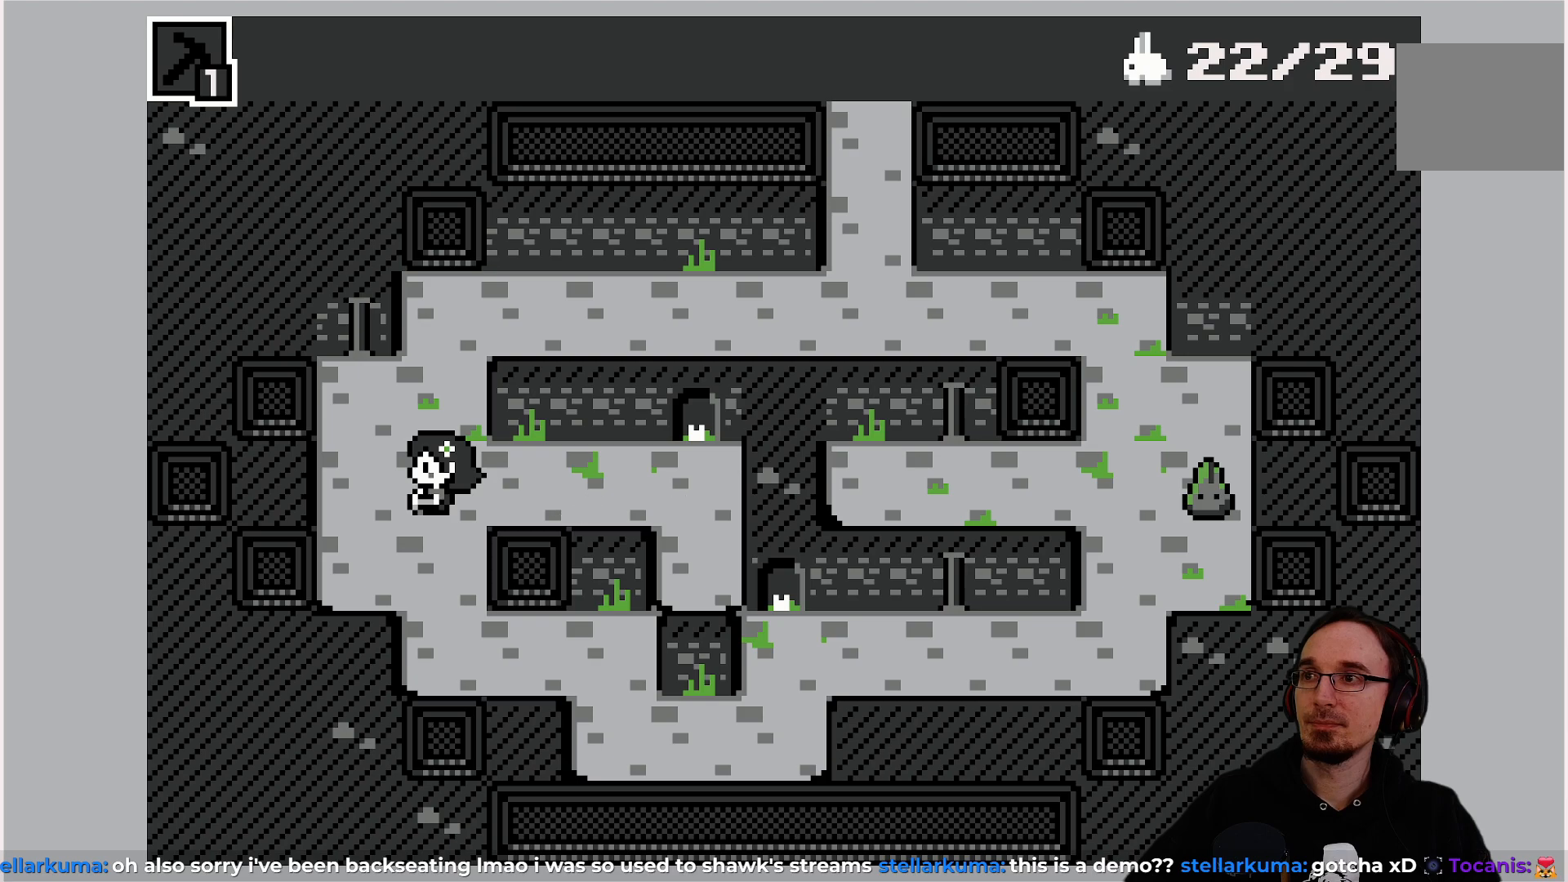
{"buttons": ["DPAD_UP"], "left_stick": "center", "events": [[367, "DPAD_UP", "down"]]}
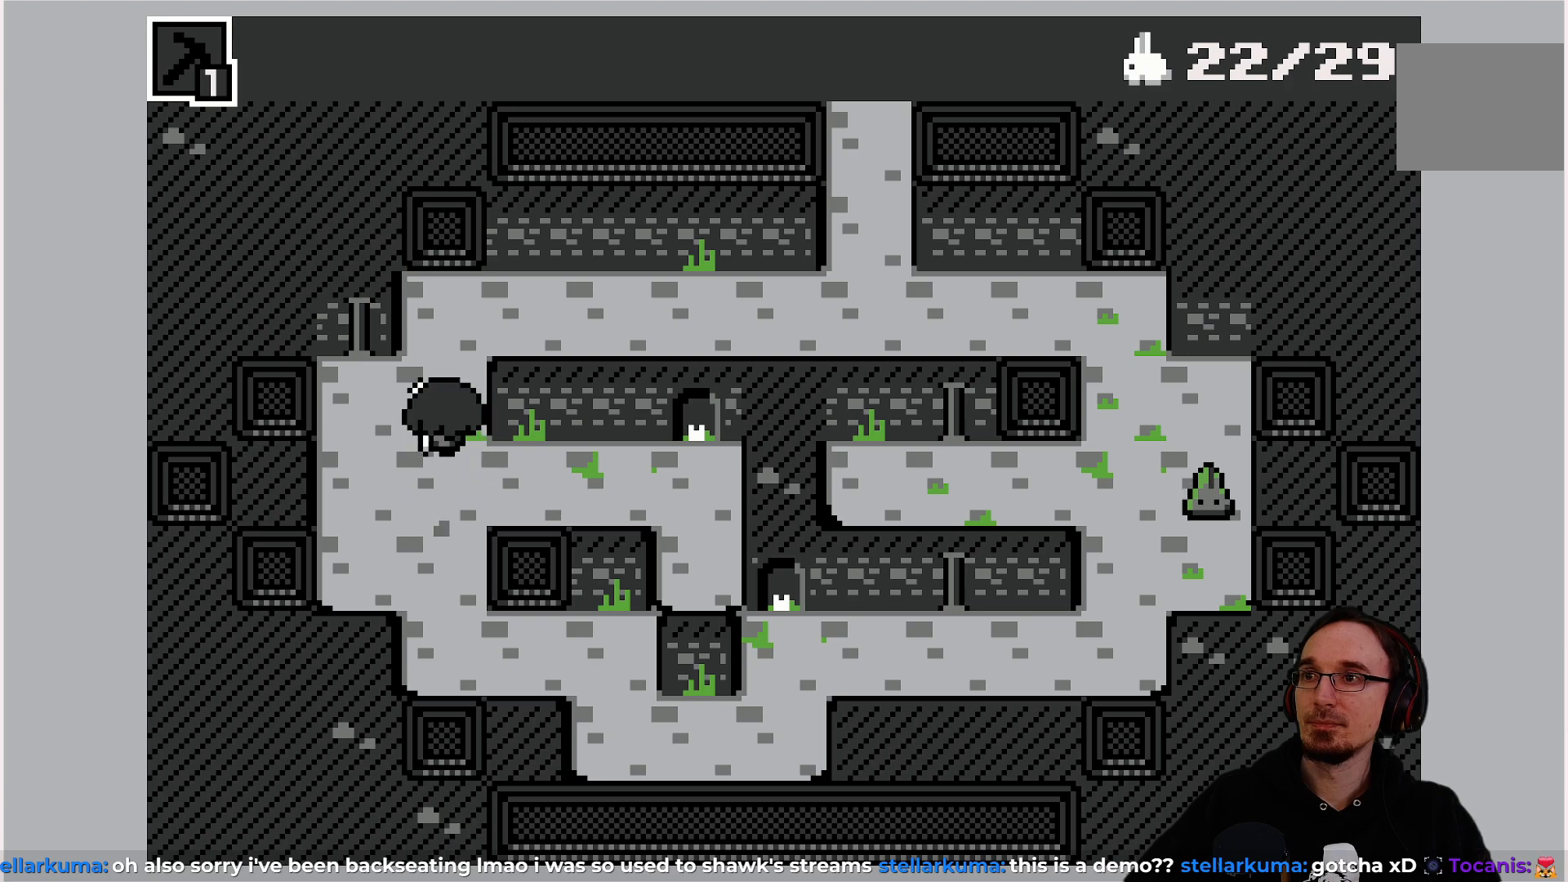
{"buttons": ["DPAD_RIGHT"], "left_stick": "center", "events": [[83, "DPAD_UP", "up"], [183, "DPAD_RIGHT", "down"]]}
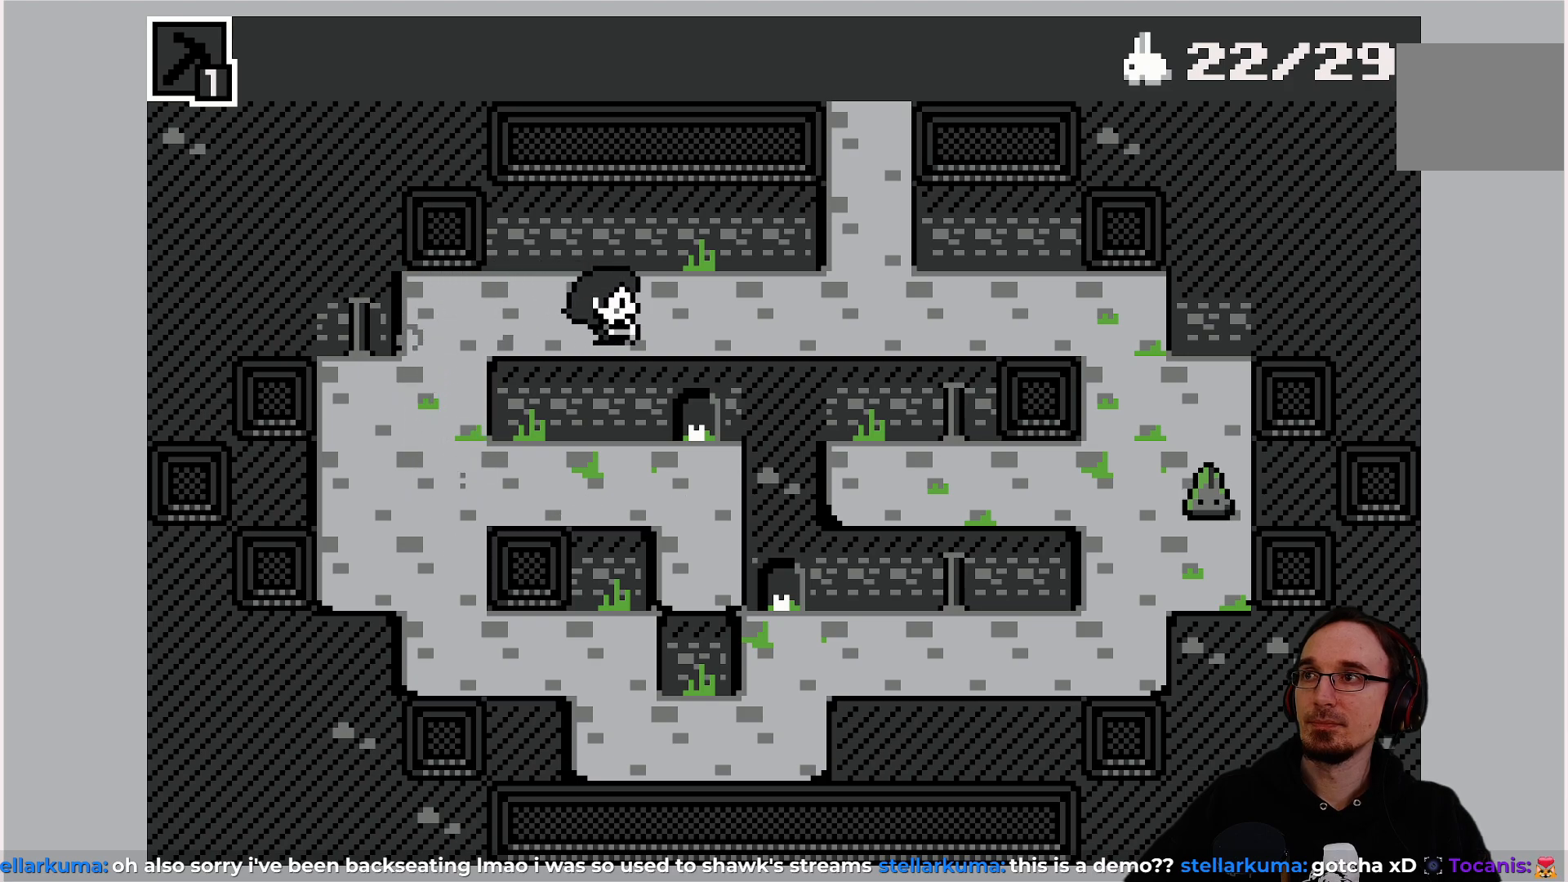
{"buttons": ["DPAD_RIGHT"], "left_stick": "center", "events": []}
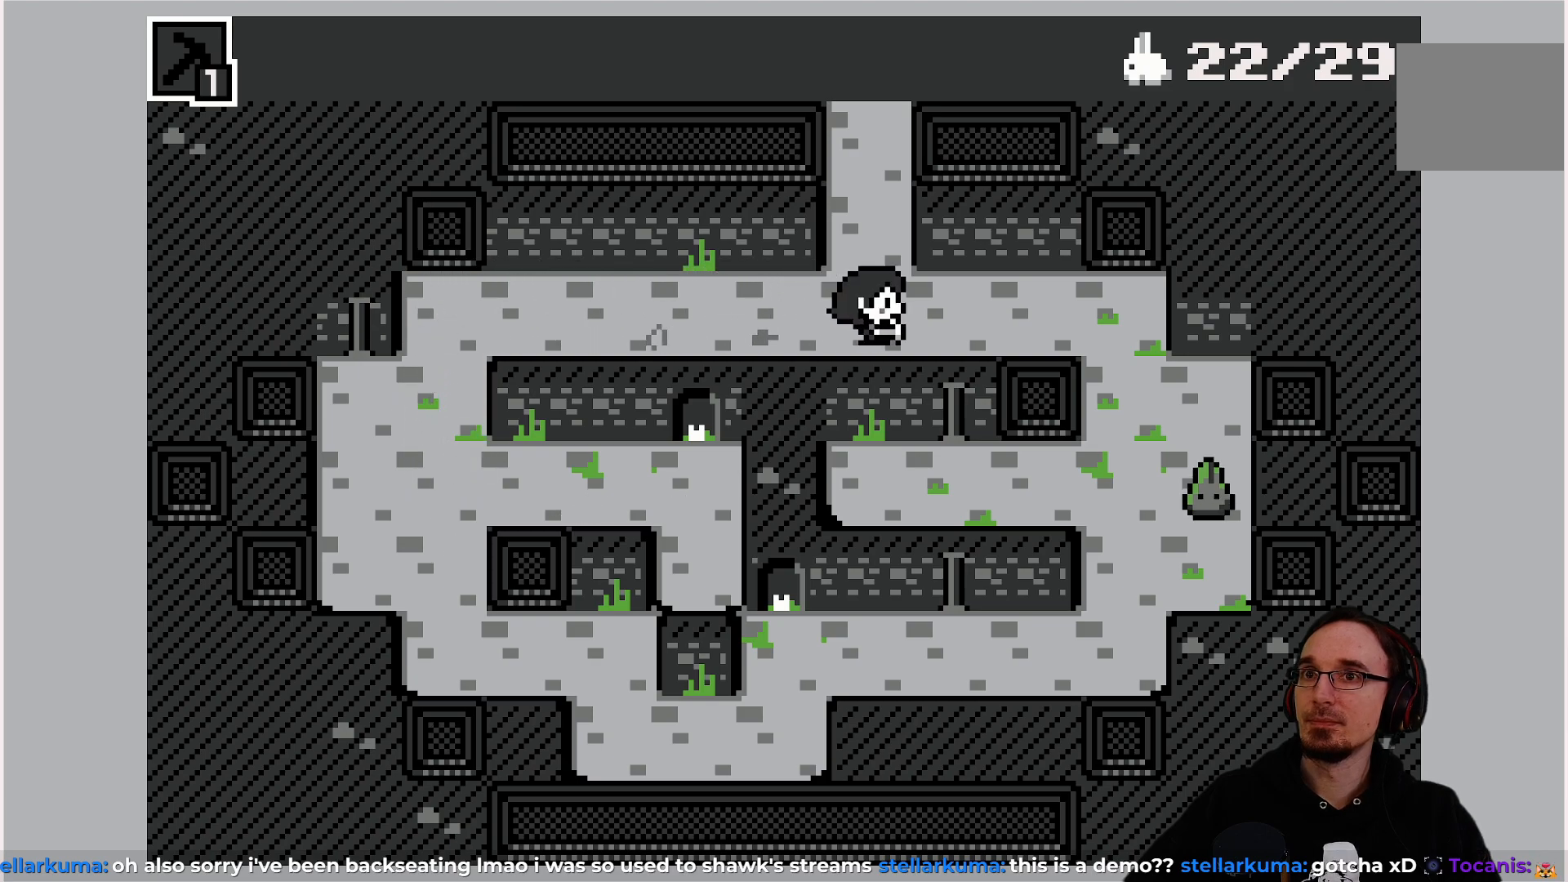
{"buttons": [], "left_stick": "center", "events": [[400, "DPAD_RIGHT", "up"]]}
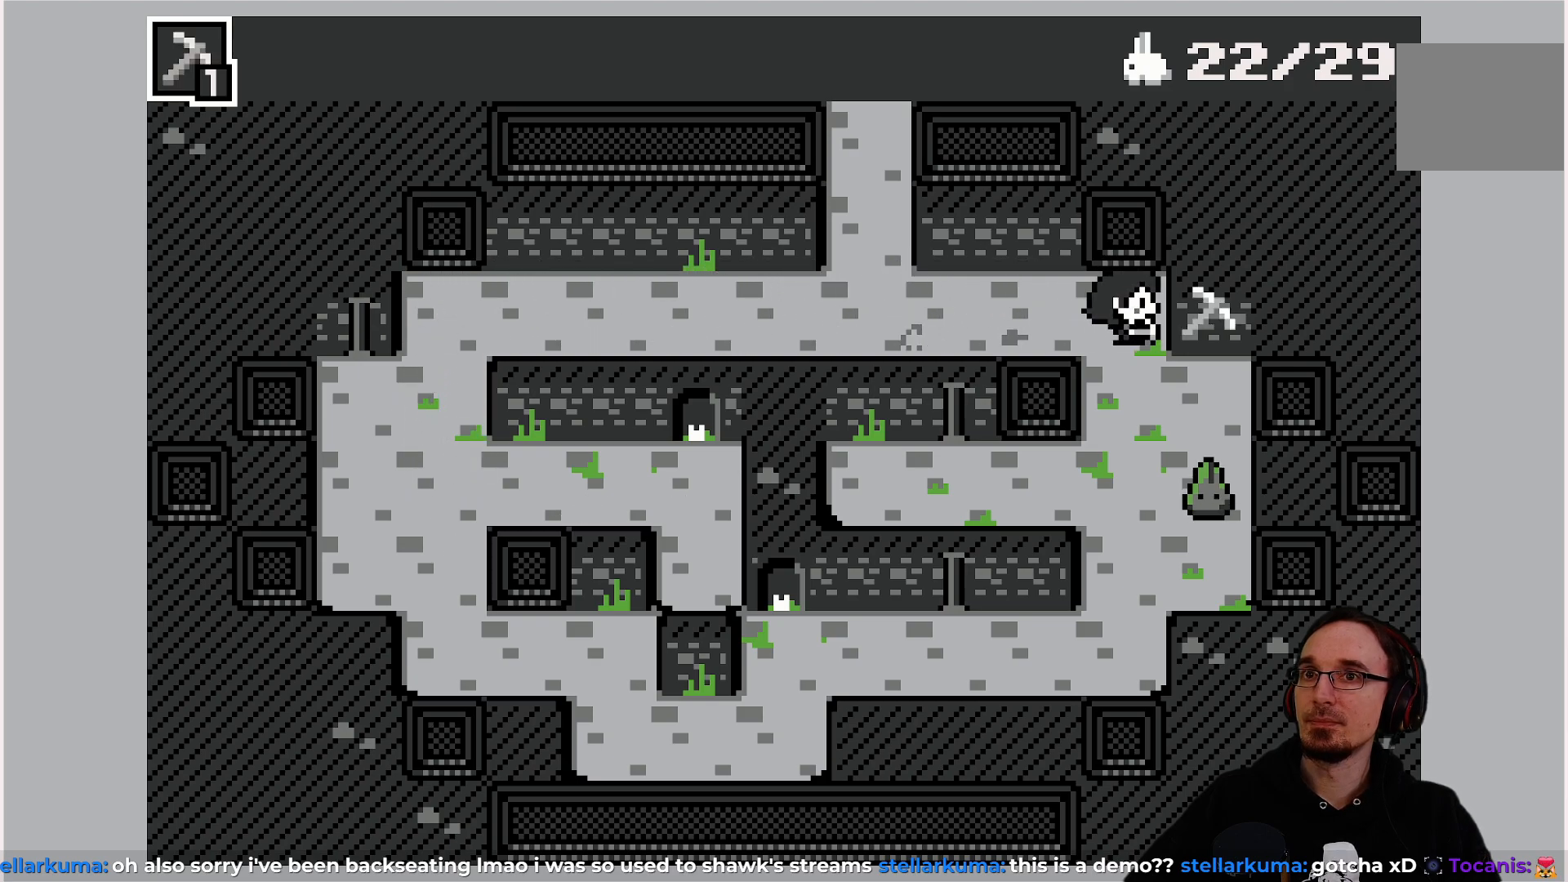
{"buttons": [], "left_stick": "center", "events": [[117, "DPAD_DOWN", "down"], [183, "DPAD_DOWN", "up"], [417, "DPAD_RIGHT", "down"], [483, "DPAD_RIGHT", "up"]]}
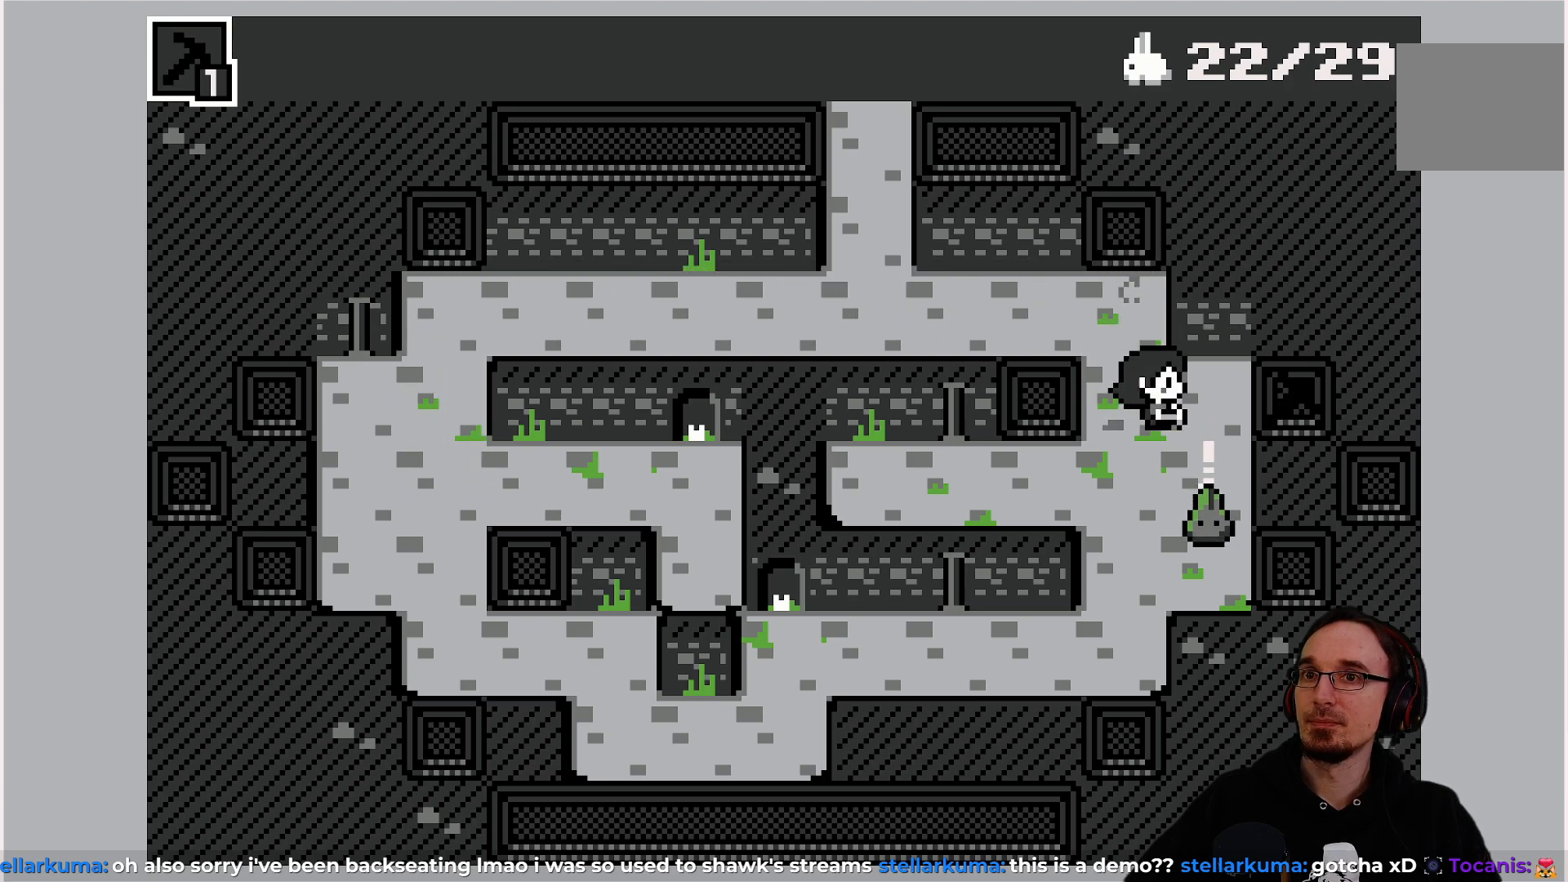
{"buttons": [], "left_stick": "center", "events": [[267, "DPAD_DOWN", "down"], [367, "DPAD_DOWN", "up"]]}
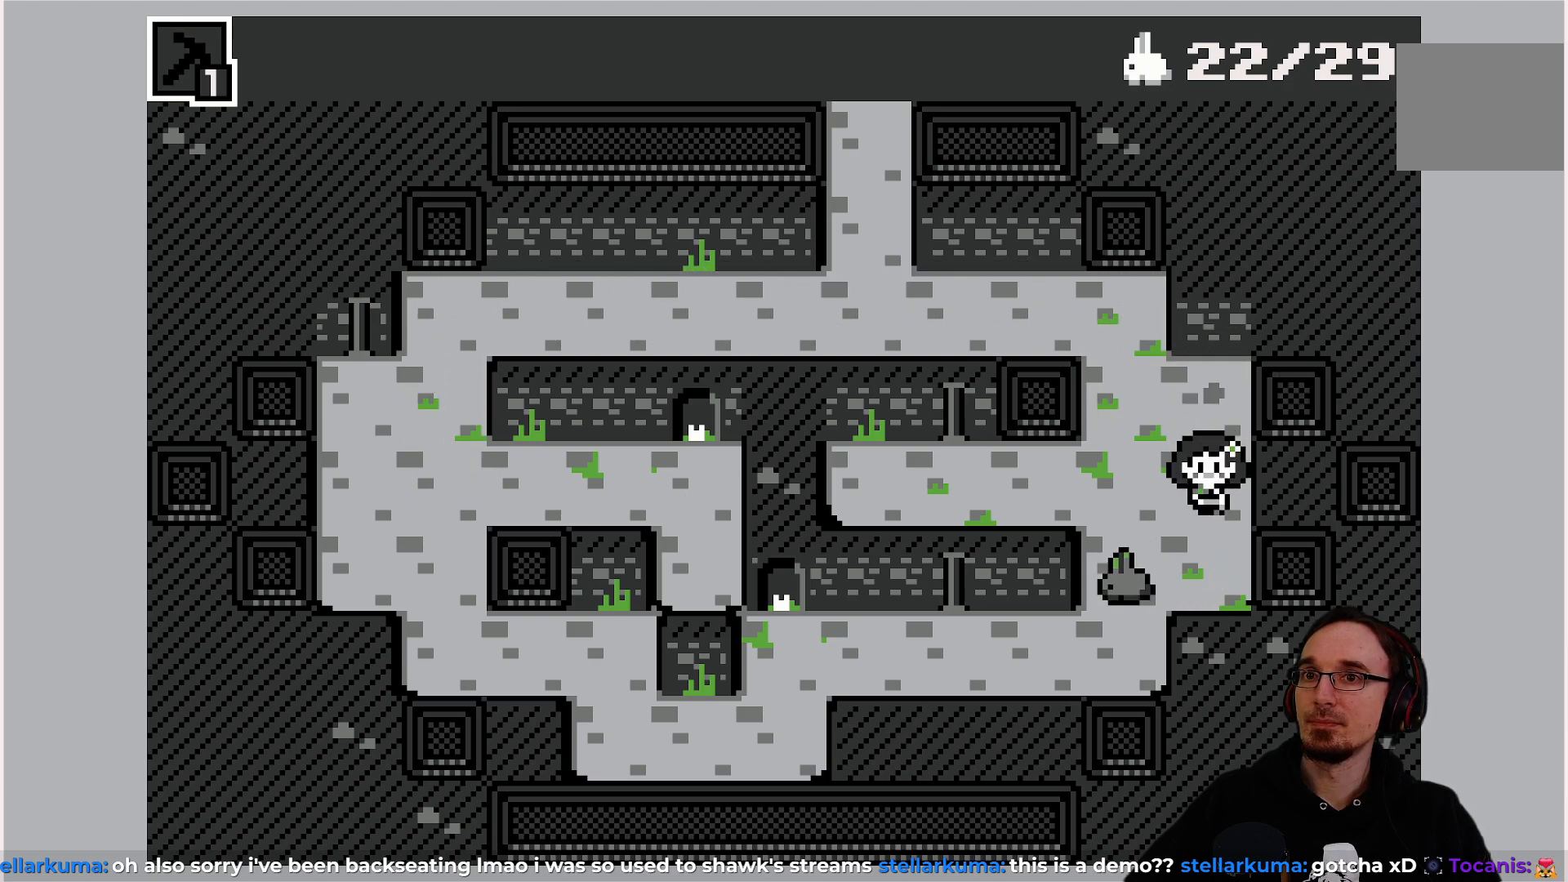
{"buttons": ["DPAD_DOWN"], "left_stick": "center", "events": [[450, "DPAD_DOWN", "down"]]}
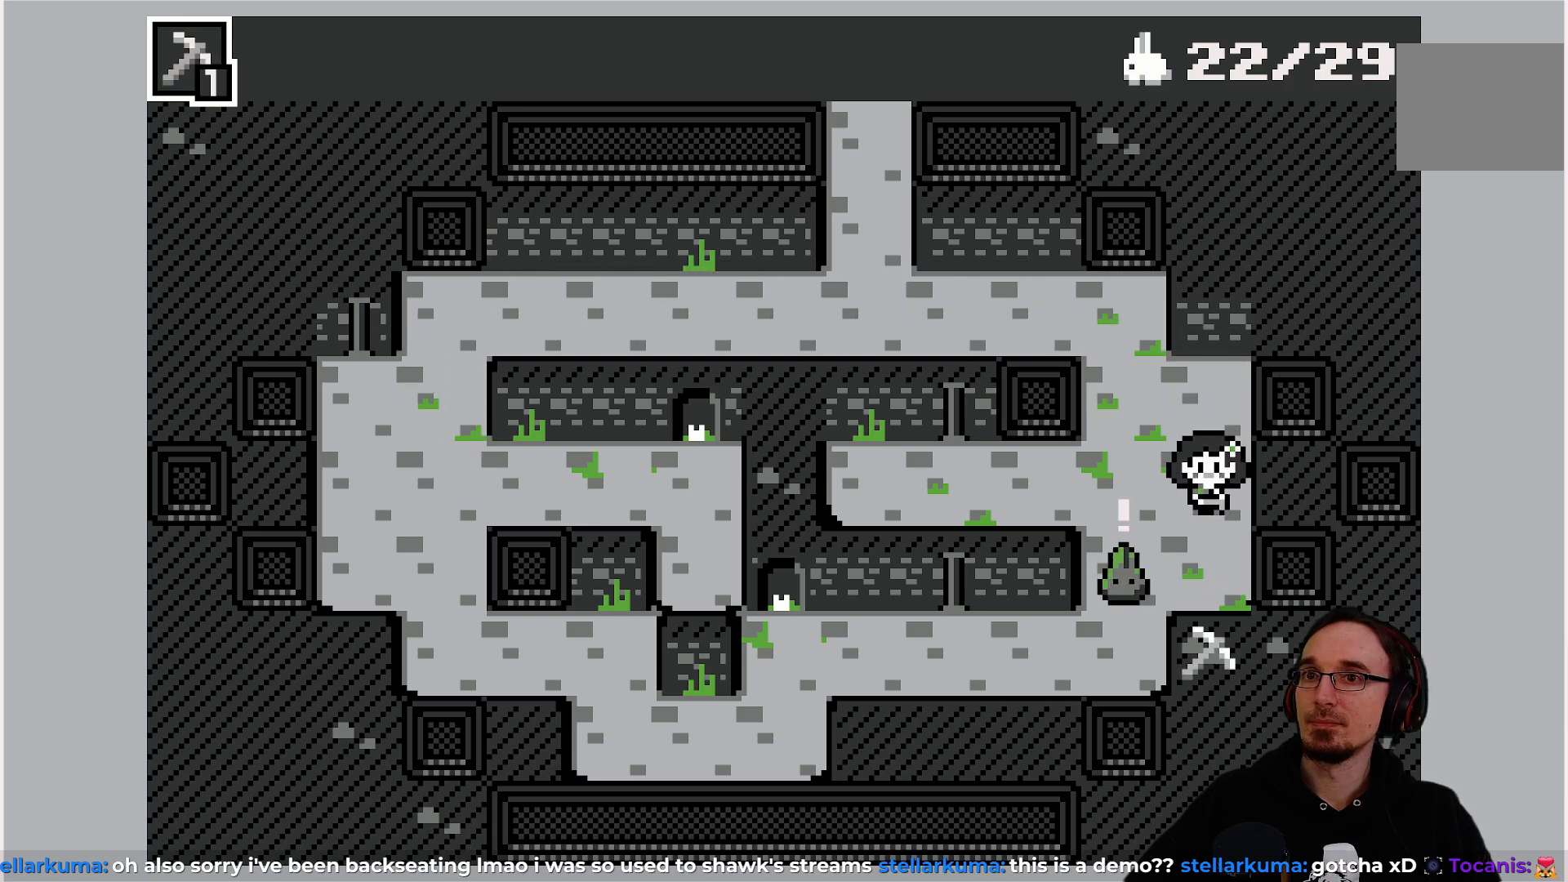
{"buttons": [], "left_stick": "center", "events": [[17, "DPAD_DOWN", "up"], [383, "DPAD_LEFT", "down"], [467, "DPAD_LEFT", "up"]]}
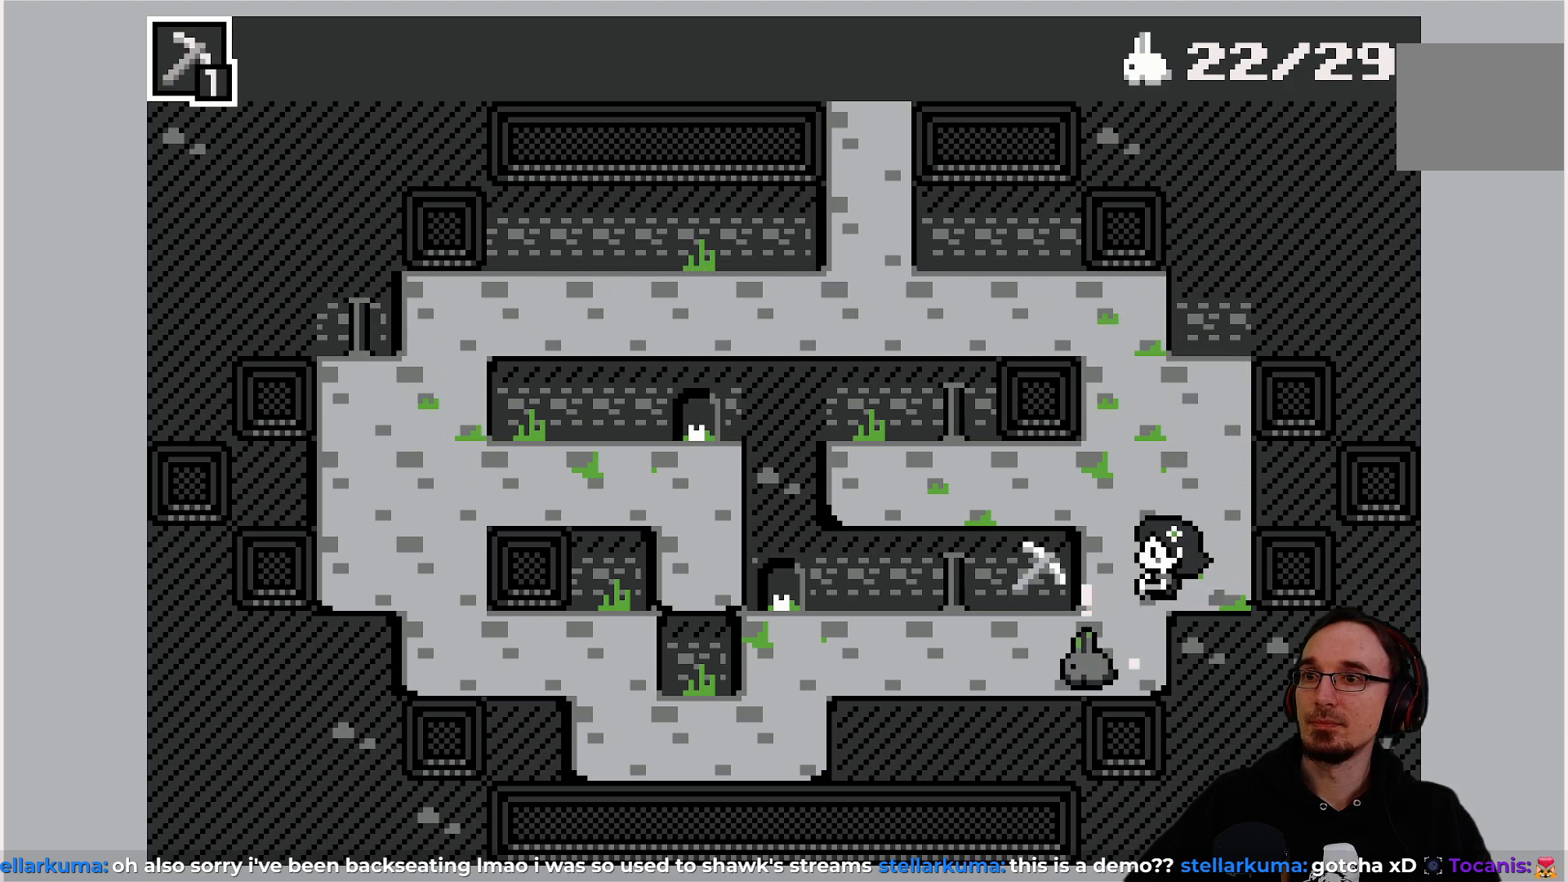
{"buttons": [], "left_stick": "center", "events": [[250, "DPAD_DOWN", "down"], [400, "DPAD_DOWN", "up"]]}
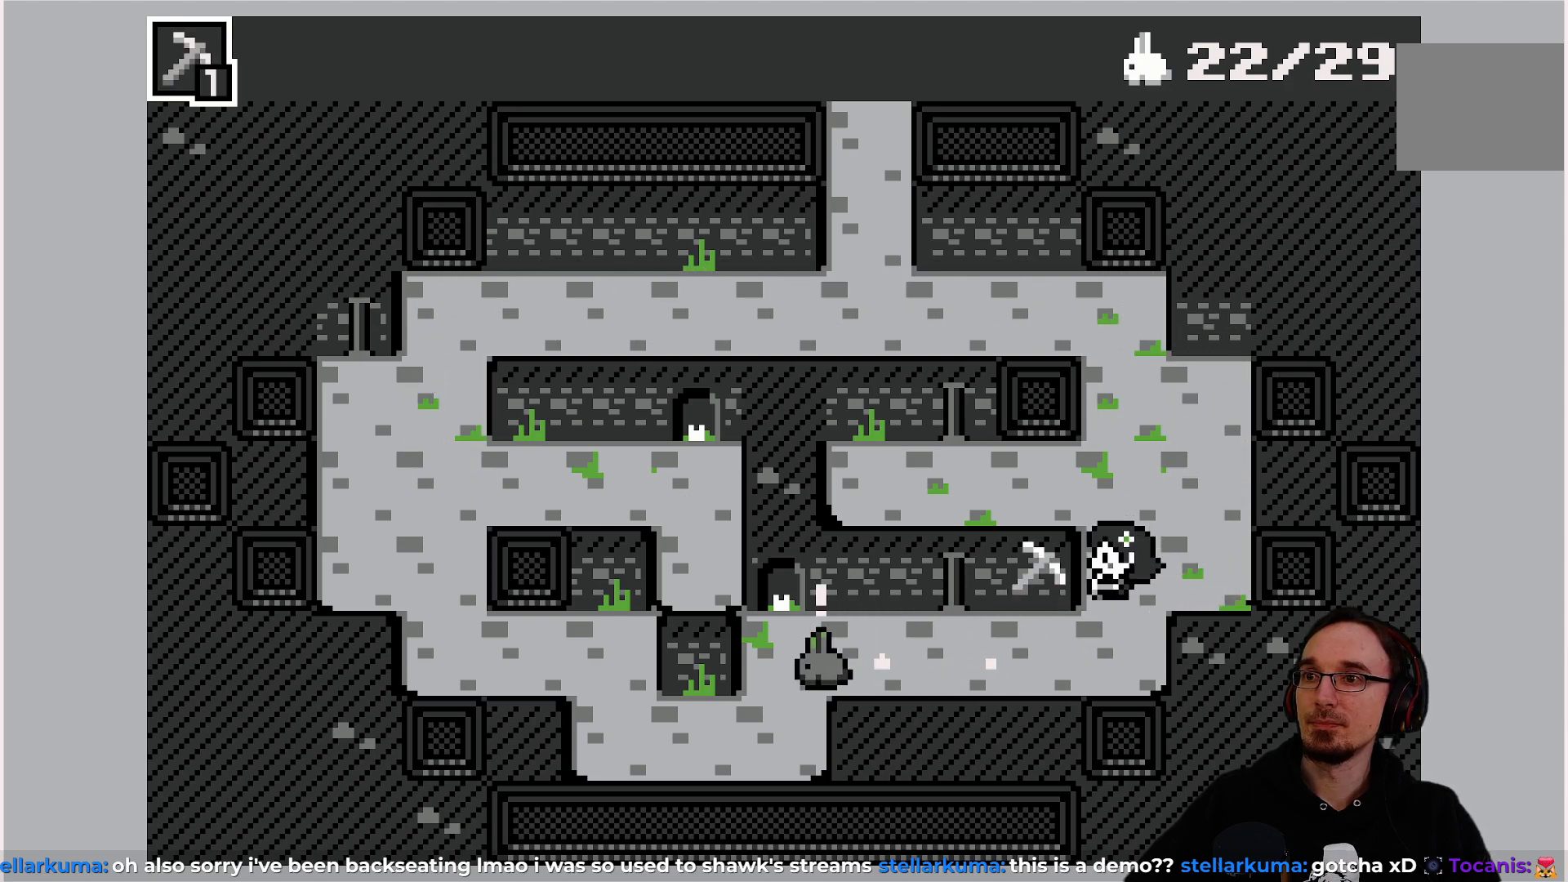
{"buttons": [], "left_stick": "center", "events": [[250, "DPAD_DOWN", "down"], [367, "DPAD_DOWN", "up"]]}
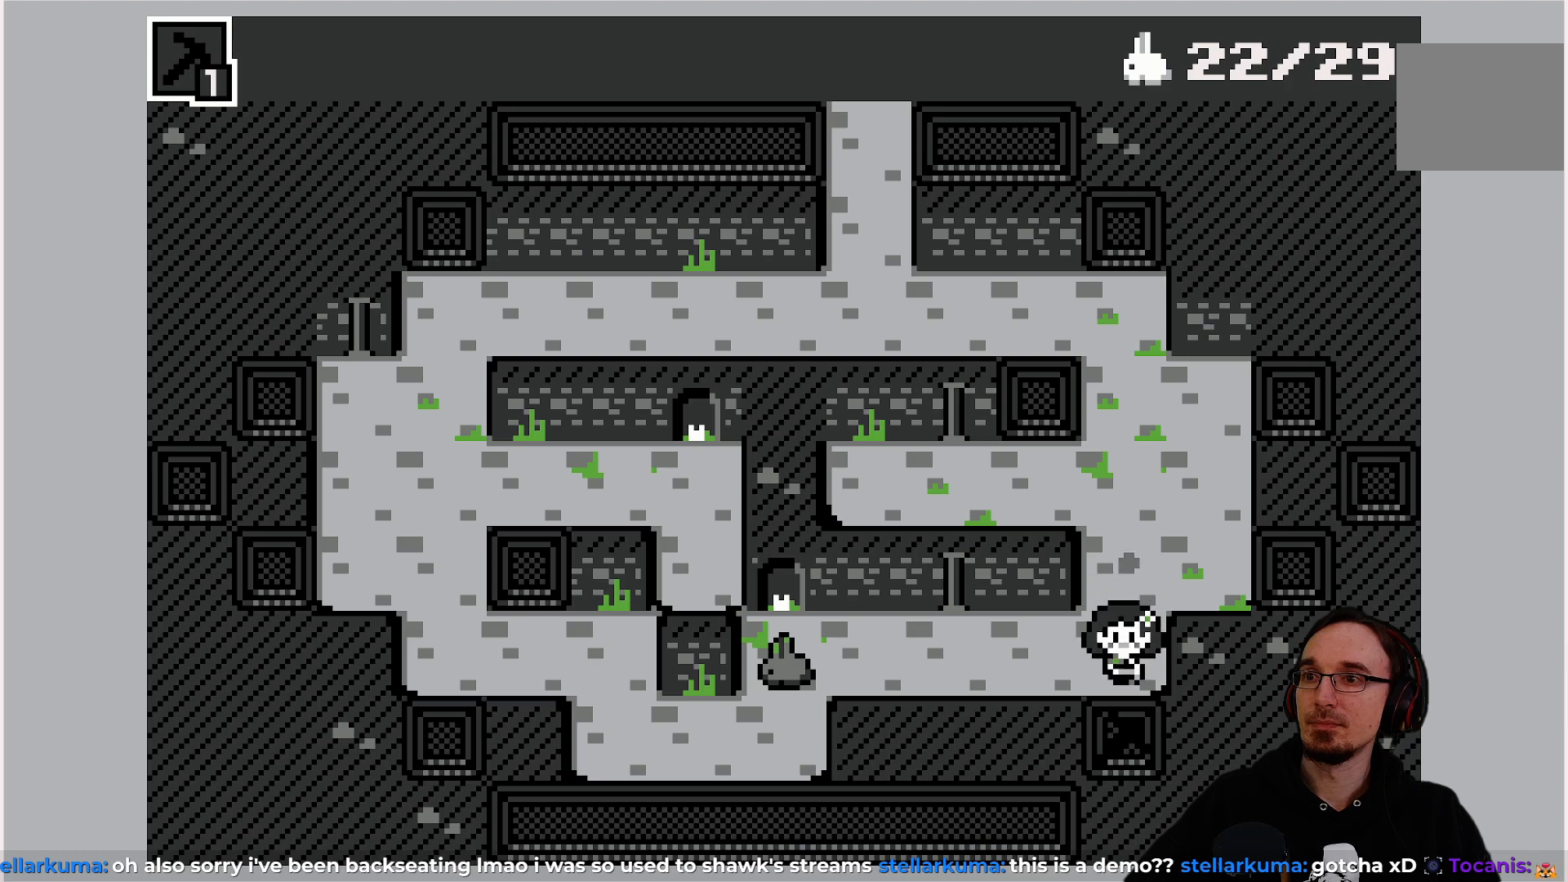
{"buttons": [], "left_stick": "center", "events": [[33, "DPAD_LEFT", "down"], [450, "DPAD_LEFT", "up"]]}
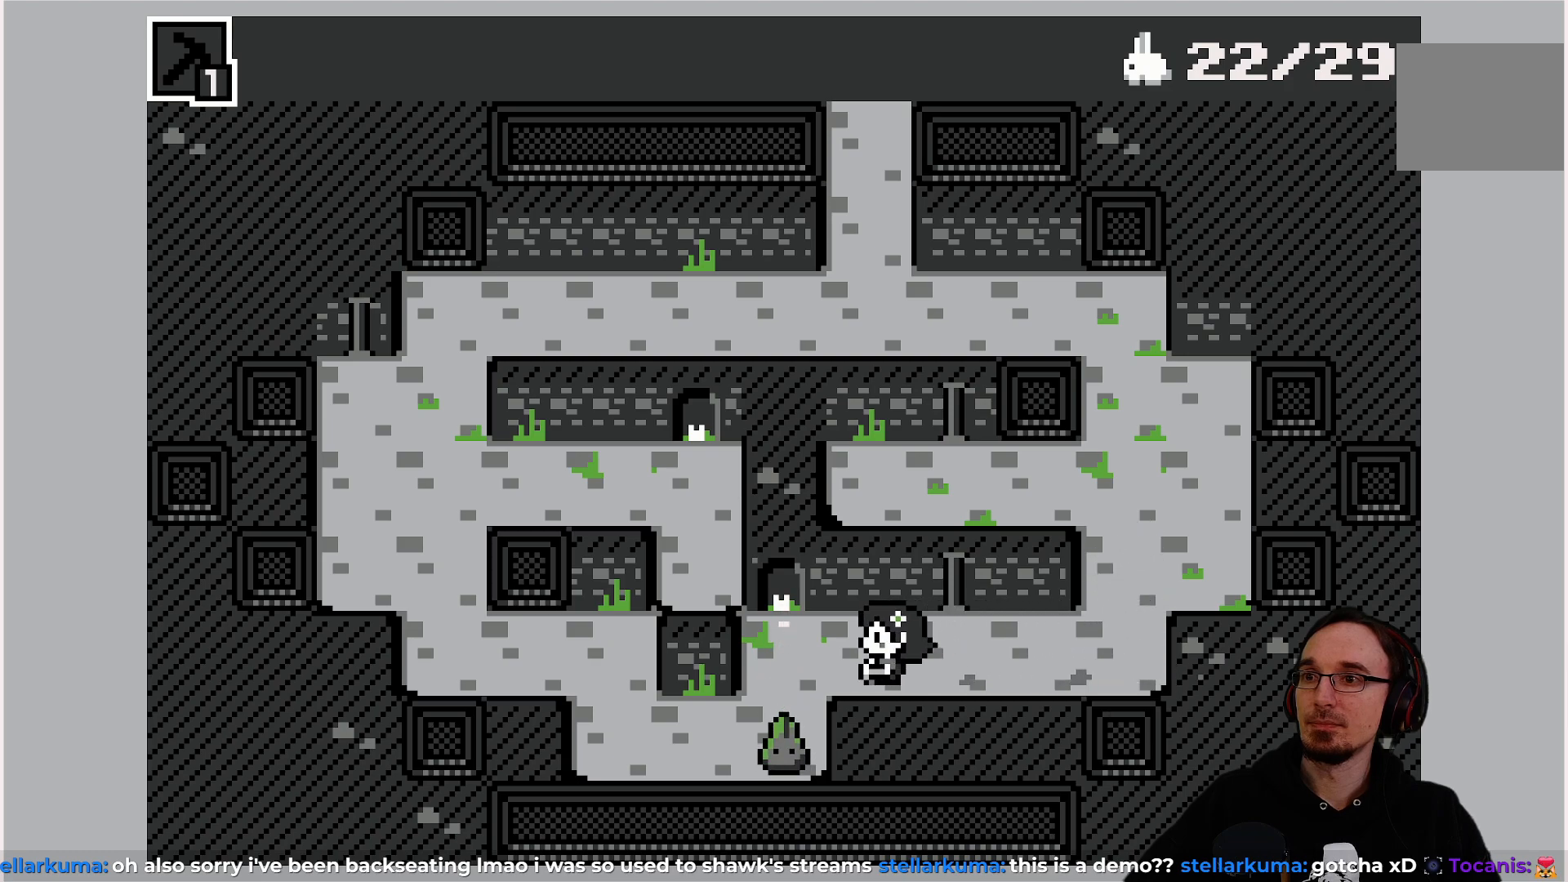
{"buttons": [], "left_stick": "center", "events": [[200, "DPAD_LEFT", "down"], [267, "DPAD_LEFT", "up"]]}
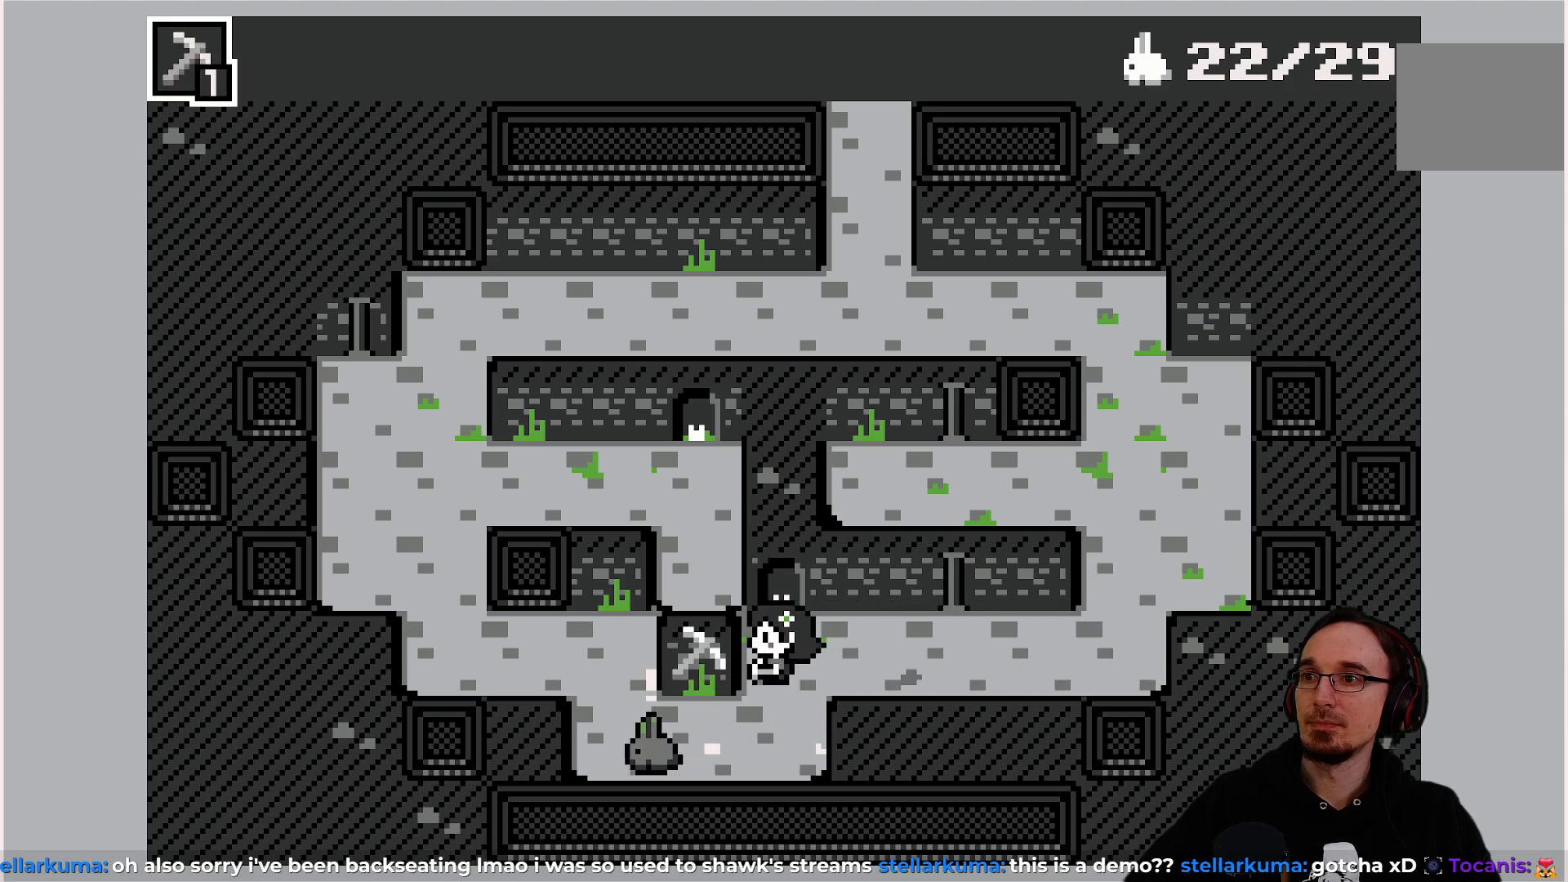
{"buttons": ["DPAD_LEFT"], "left_stick": "center", "events": [[83, "DPAD_DOWN", "down"], [200, "DPAD_DOWN", "up"], [500, "DPAD_LEFT", "down"]]}
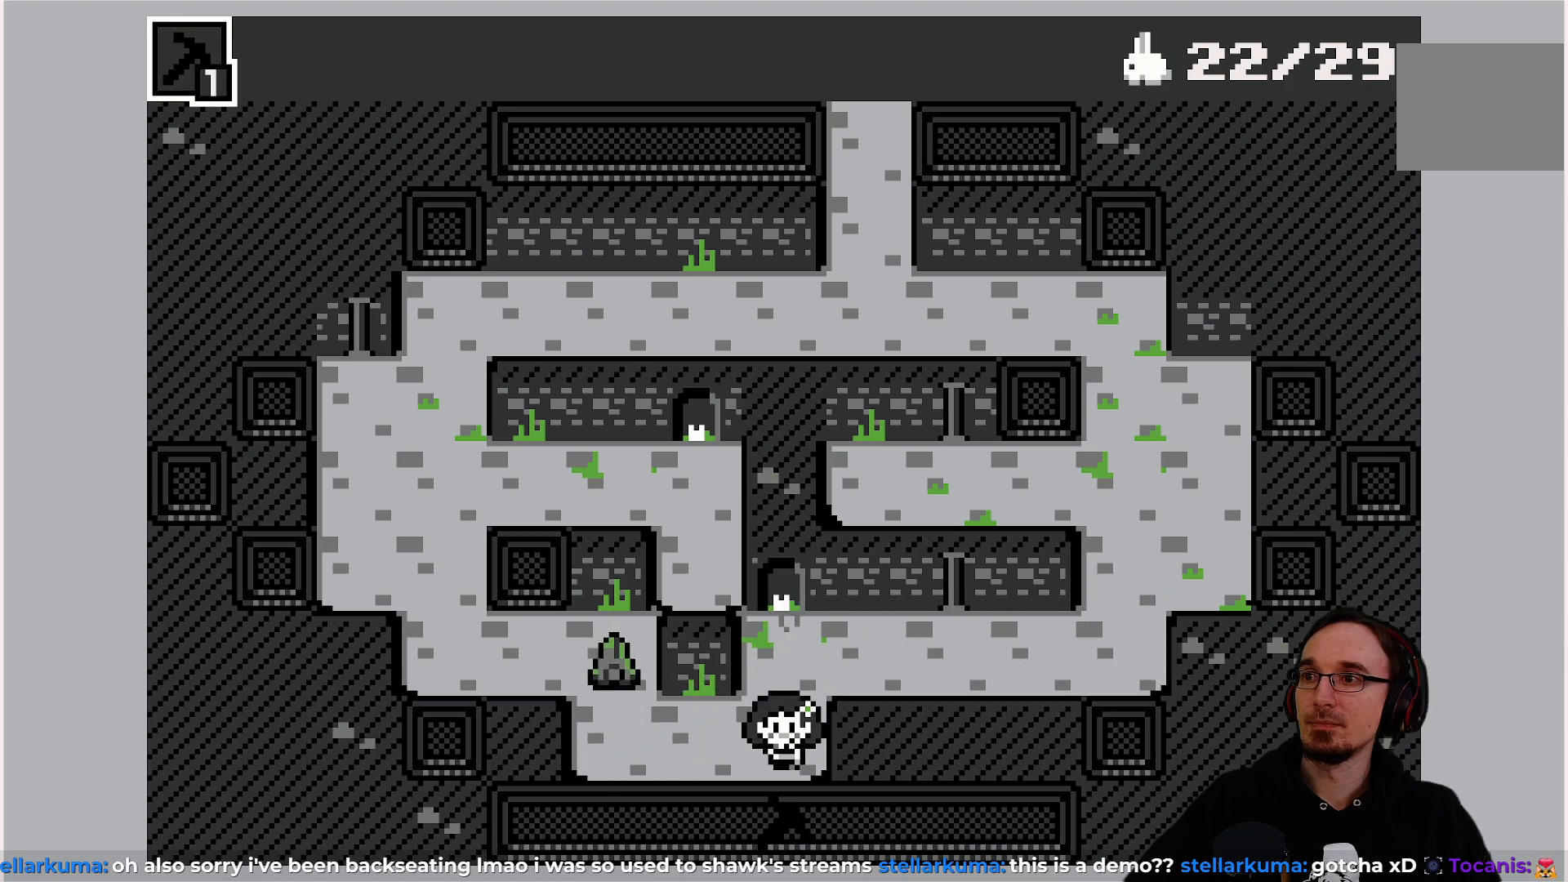
{"buttons": [], "left_stick": "center", "events": [[200, "DPAD_LEFT", "up"]]}
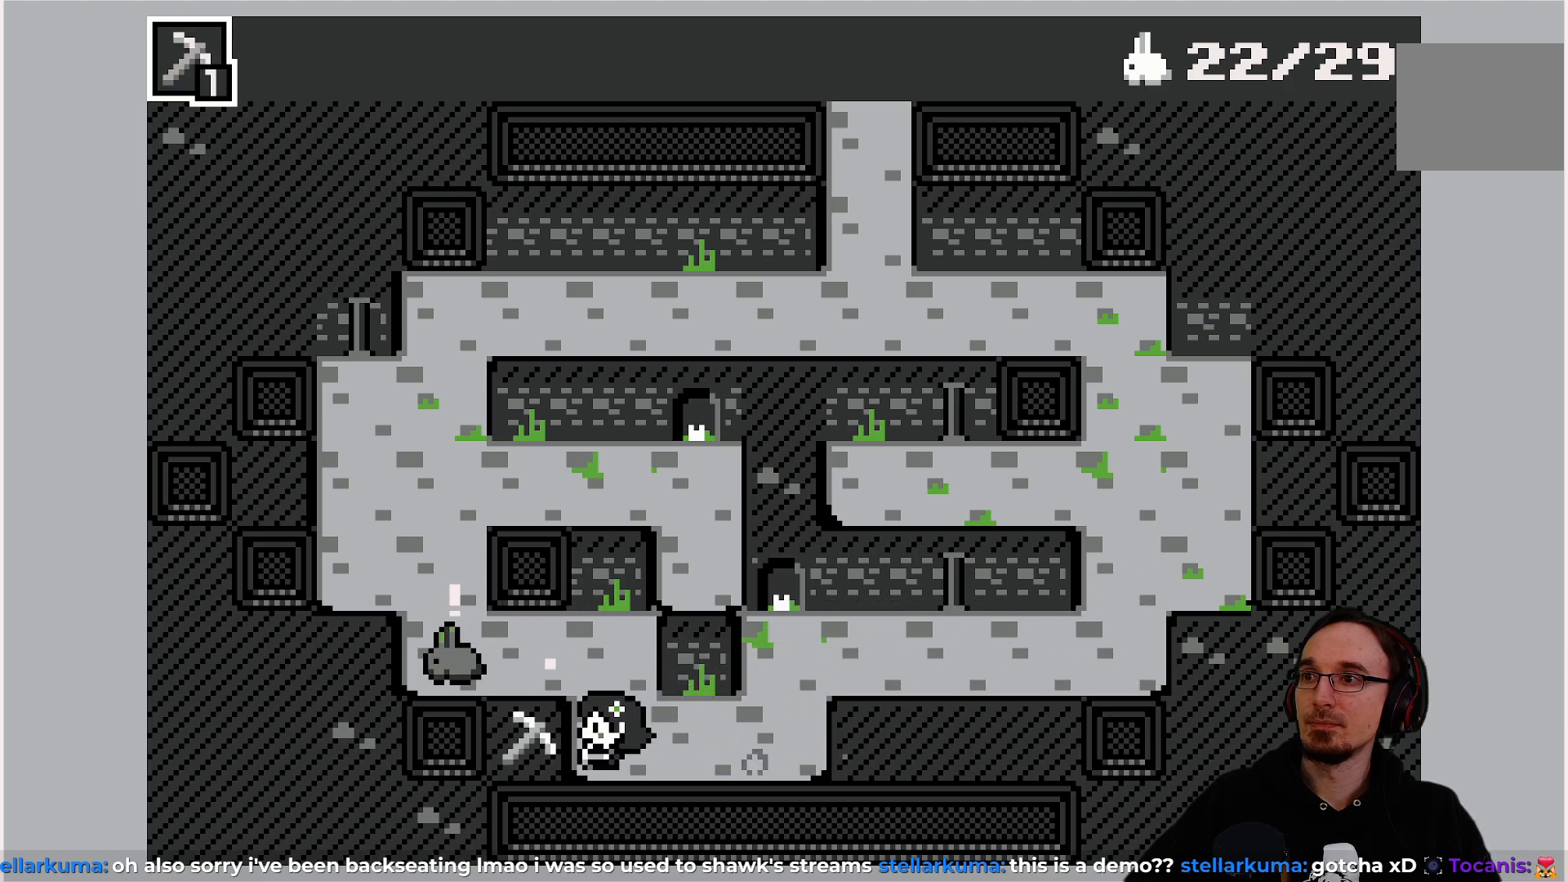
{"buttons": [], "left_stick": "center", "events": [[350, "DPAD_UP", "down"], [450, "DPAD_UP", "up"]]}
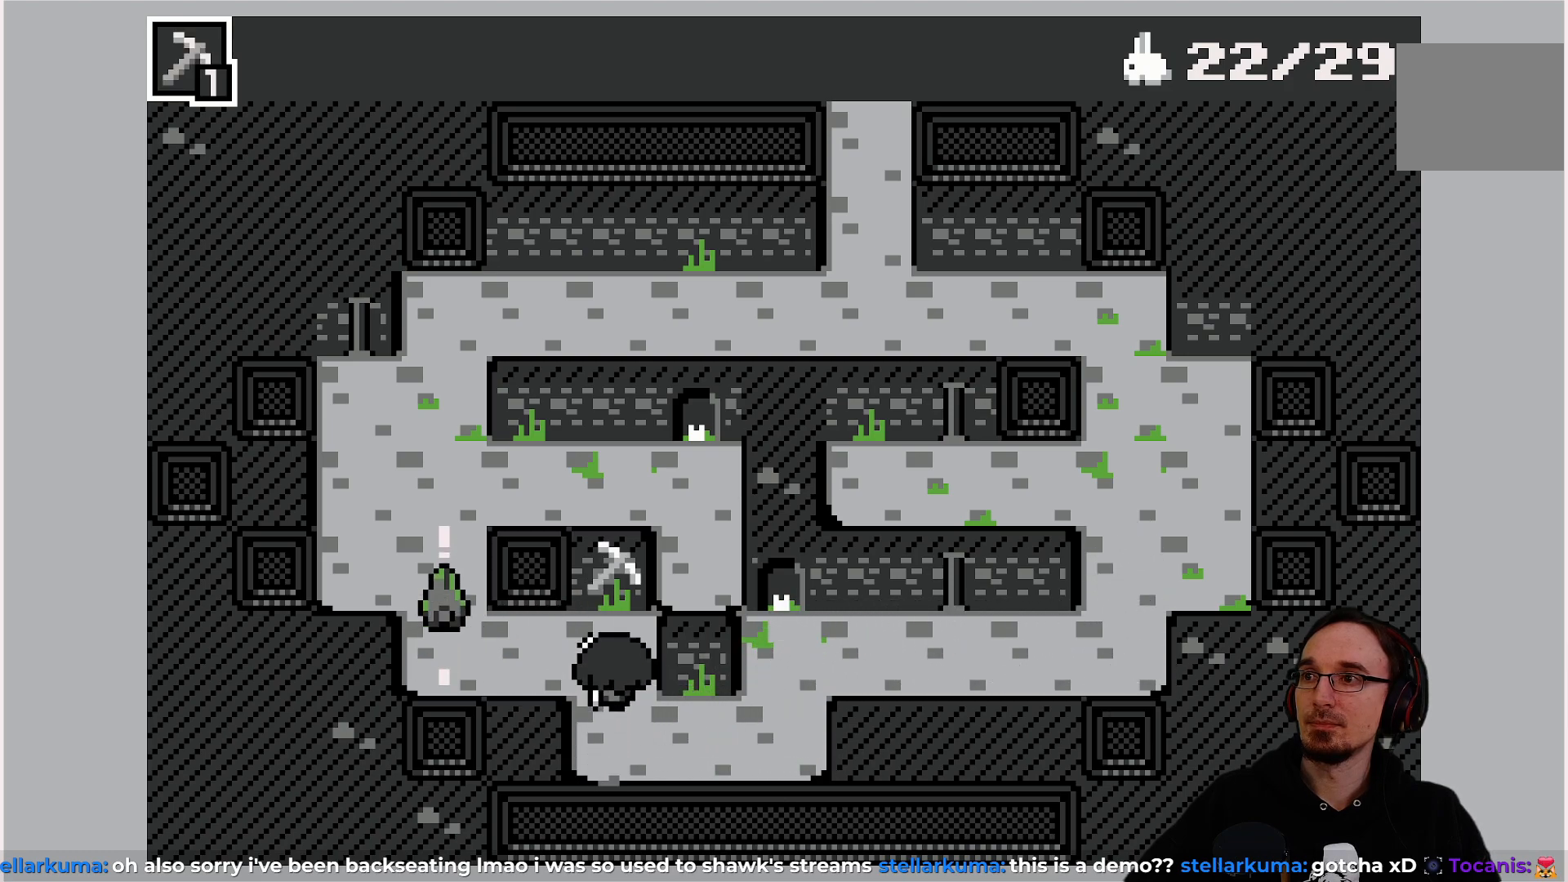
{"buttons": [], "left_stick": "center", "events": []}
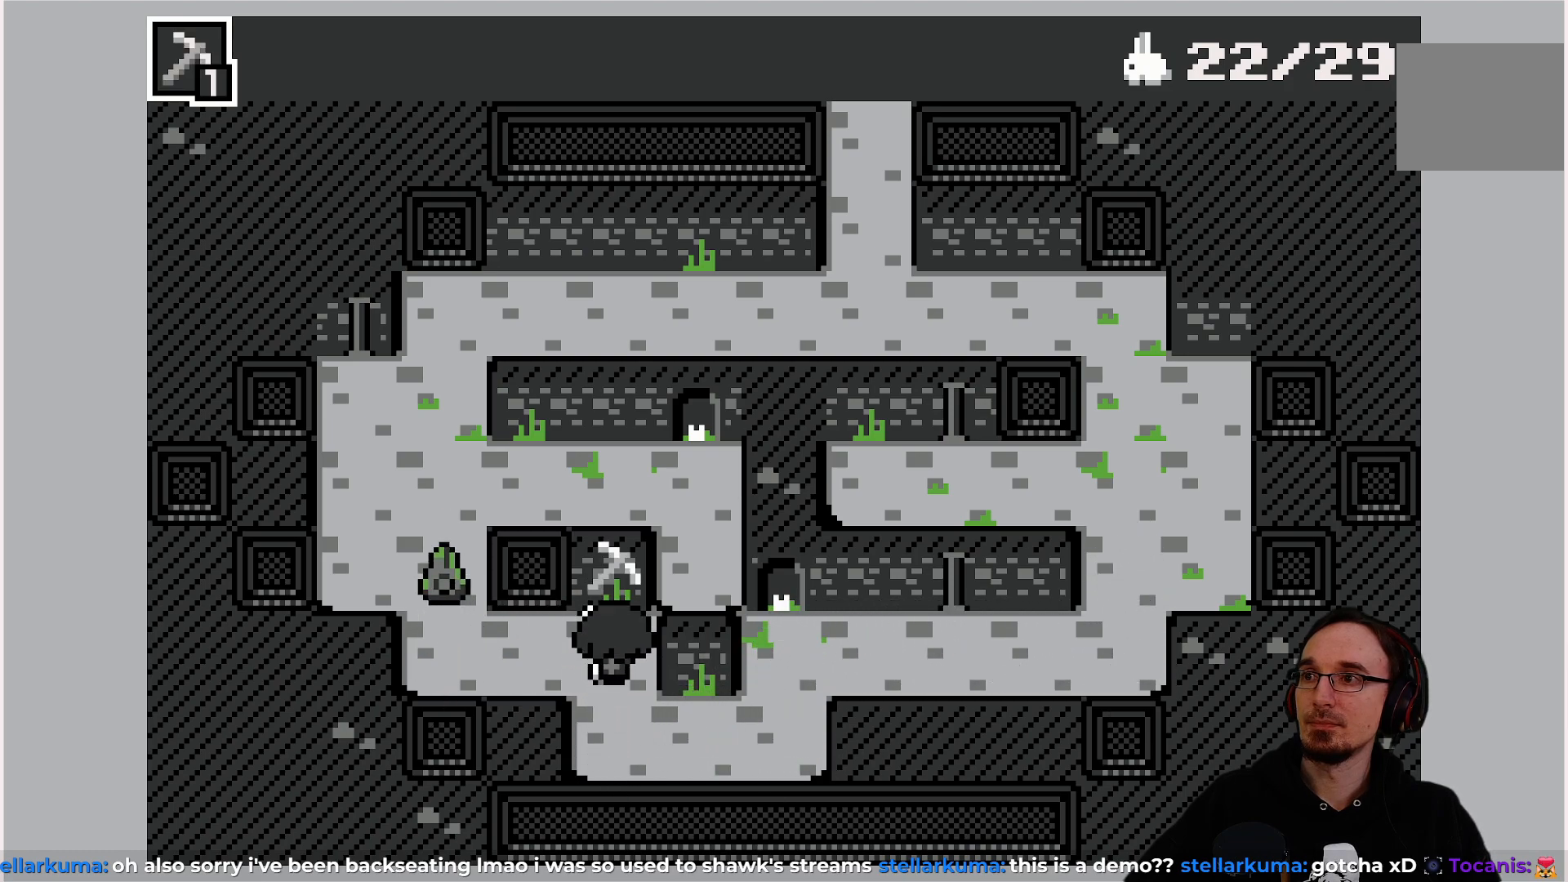
{"buttons": [], "left_stick": "center", "events": []}
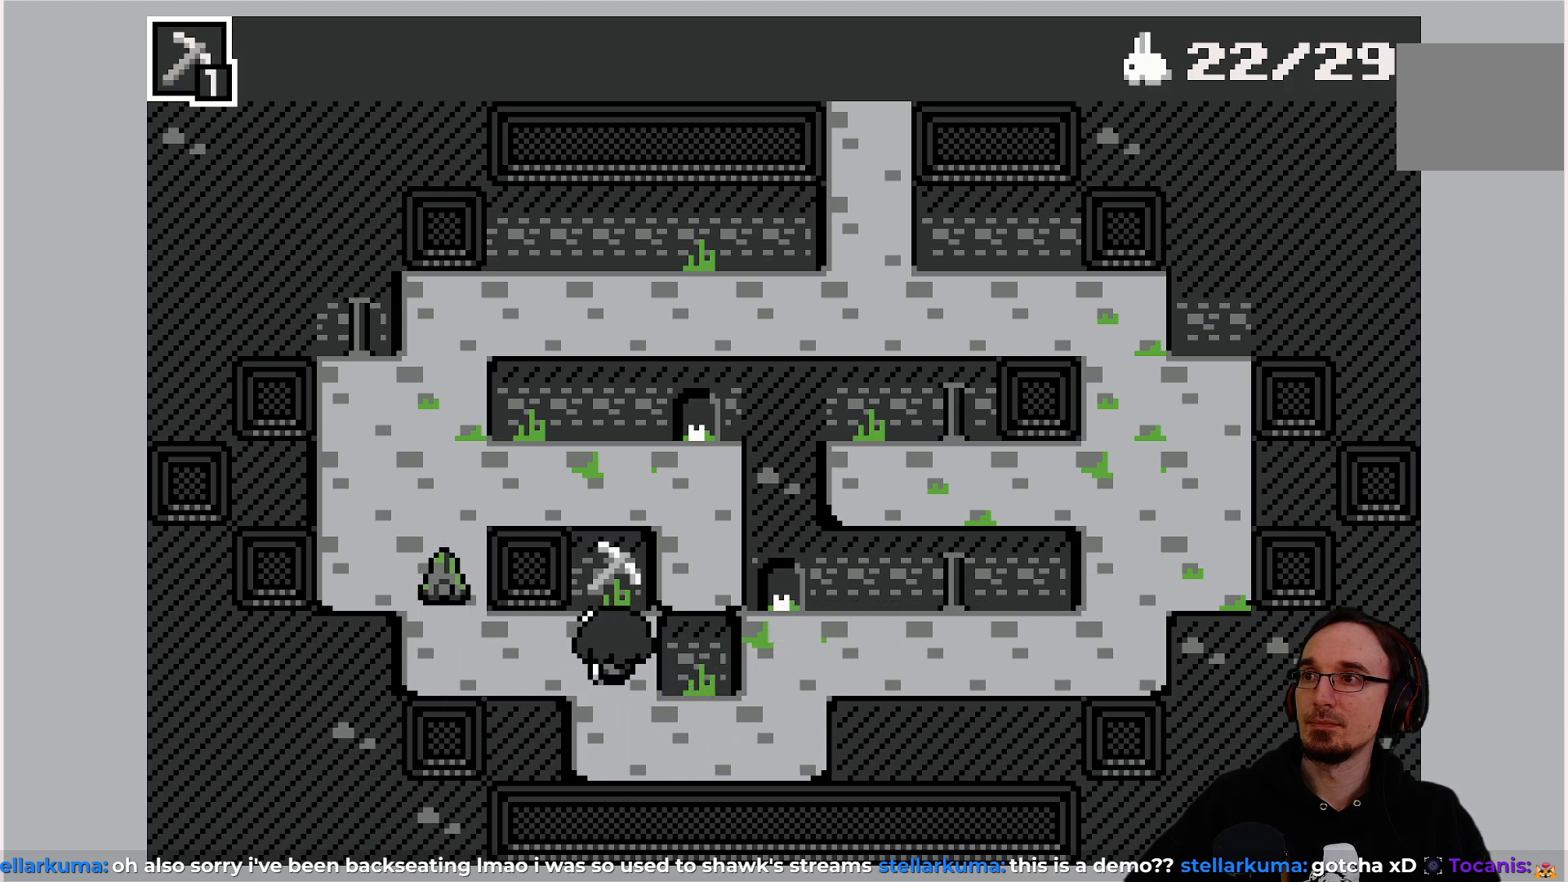
{"buttons": [], "left_stick": "center", "events": []}
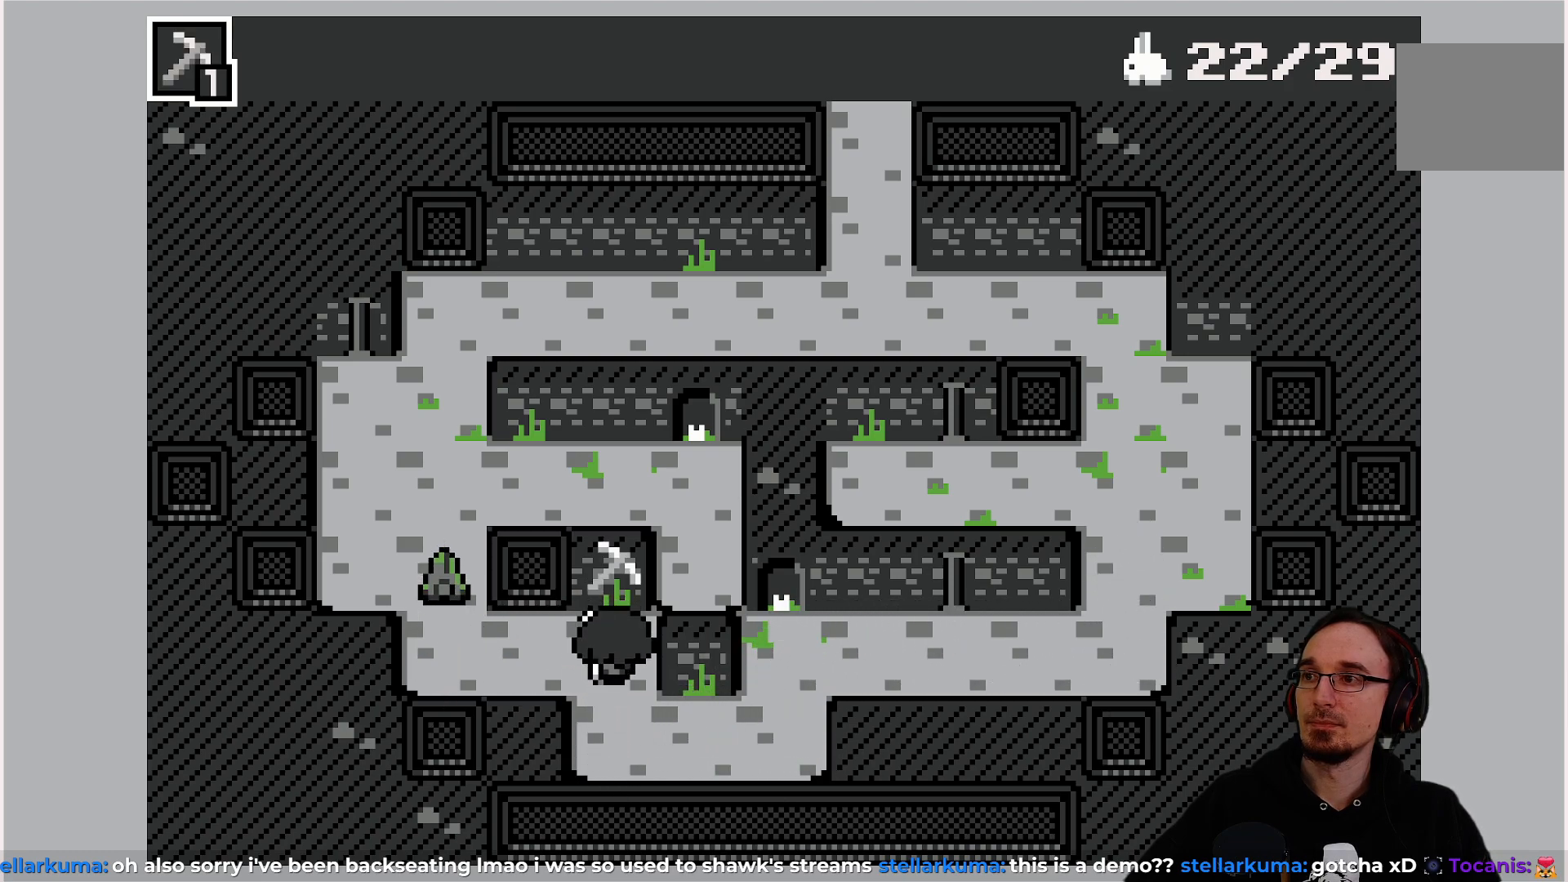
{"buttons": [], "left_stick": "center", "events": []}
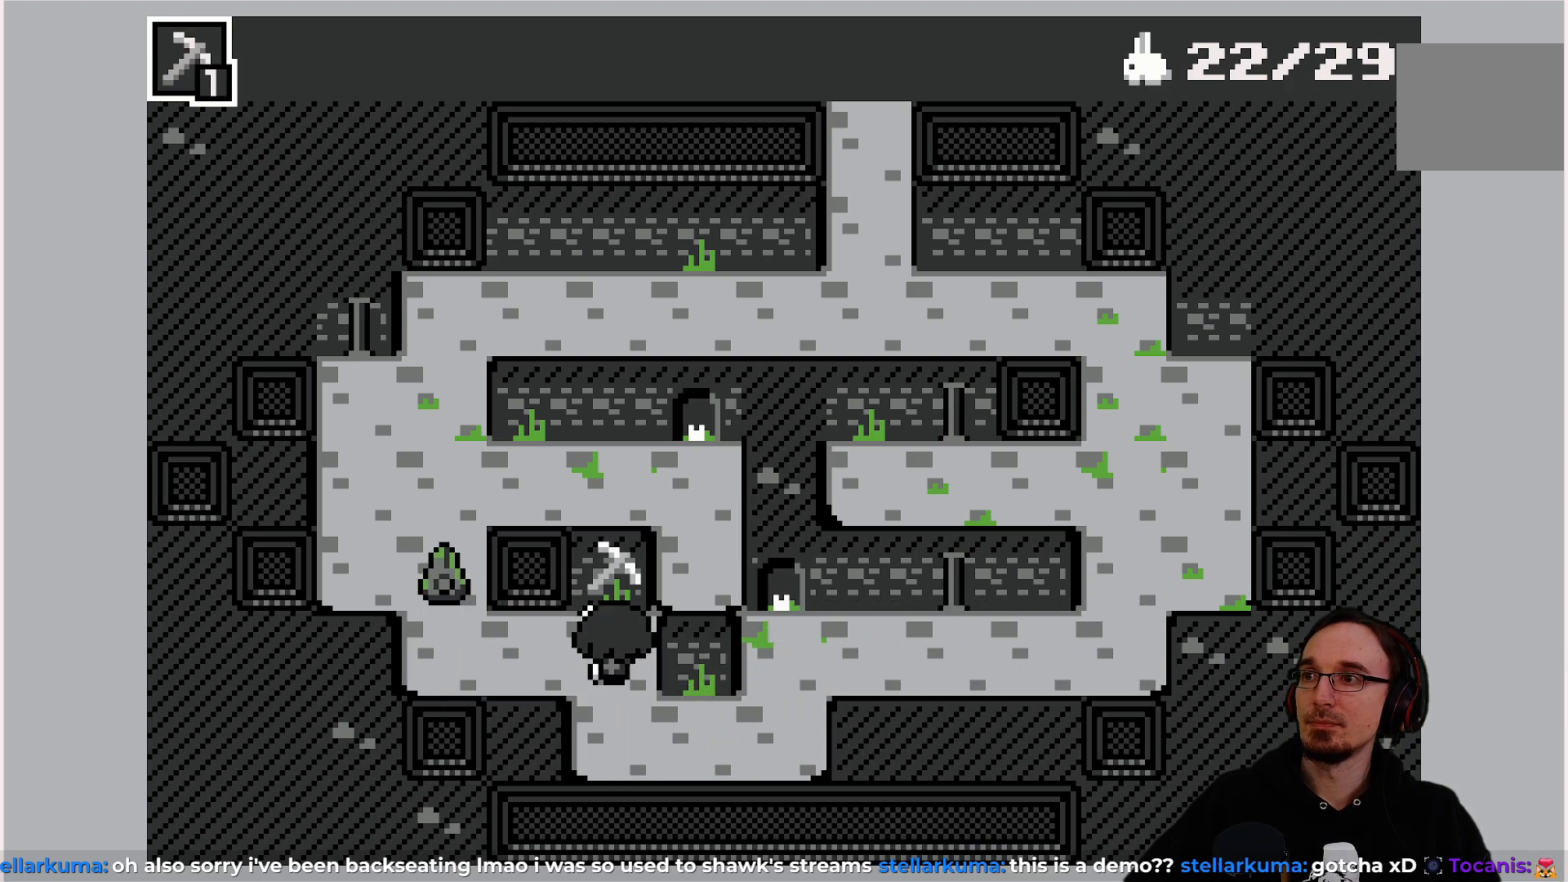
{"buttons": [], "left_stick": "center", "events": [[33, "DPAD_LEFT", "down"], [117, "DPAD_LEFT", "up"], [417, "DPAD_LEFT", "down"], [483, "DPAD_LEFT", "up"]]}
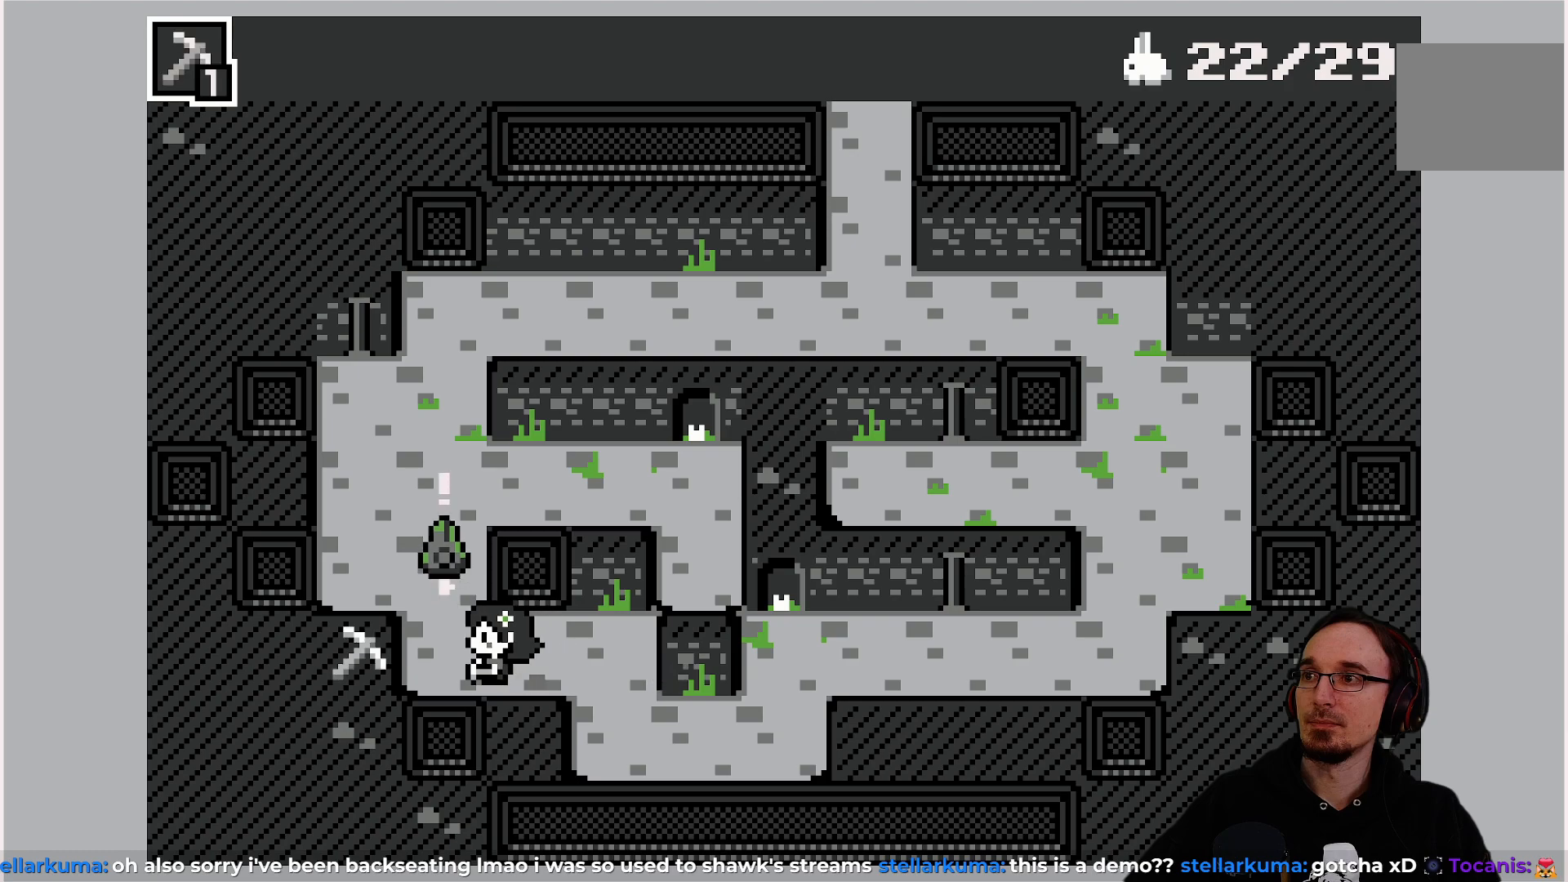
{"buttons": [], "left_stick": "center", "events": []}
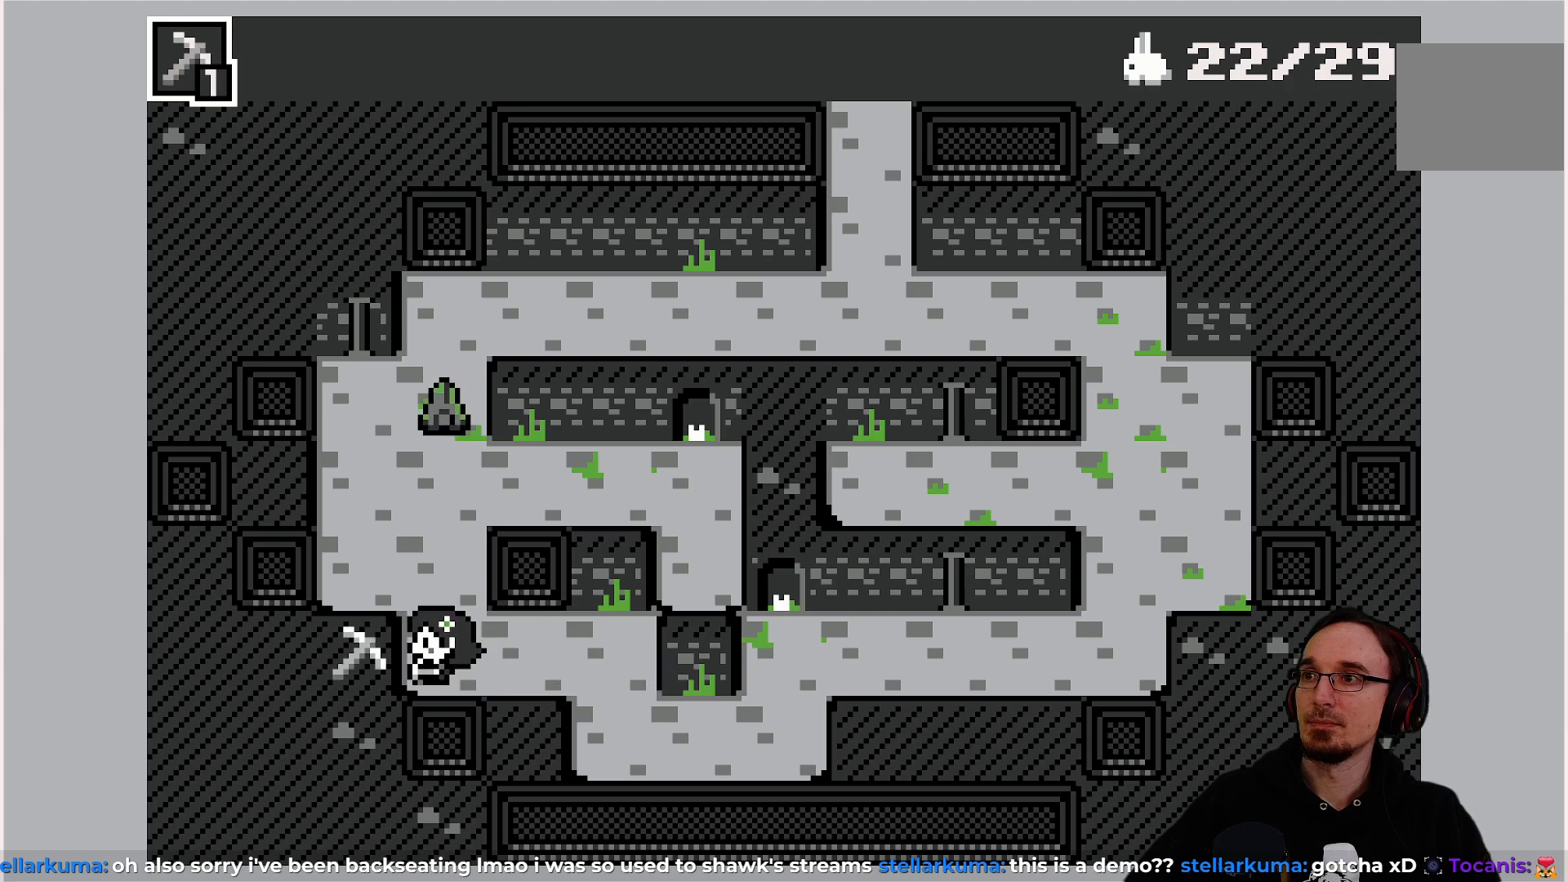
{"buttons": [], "left_stick": "center", "events": []}
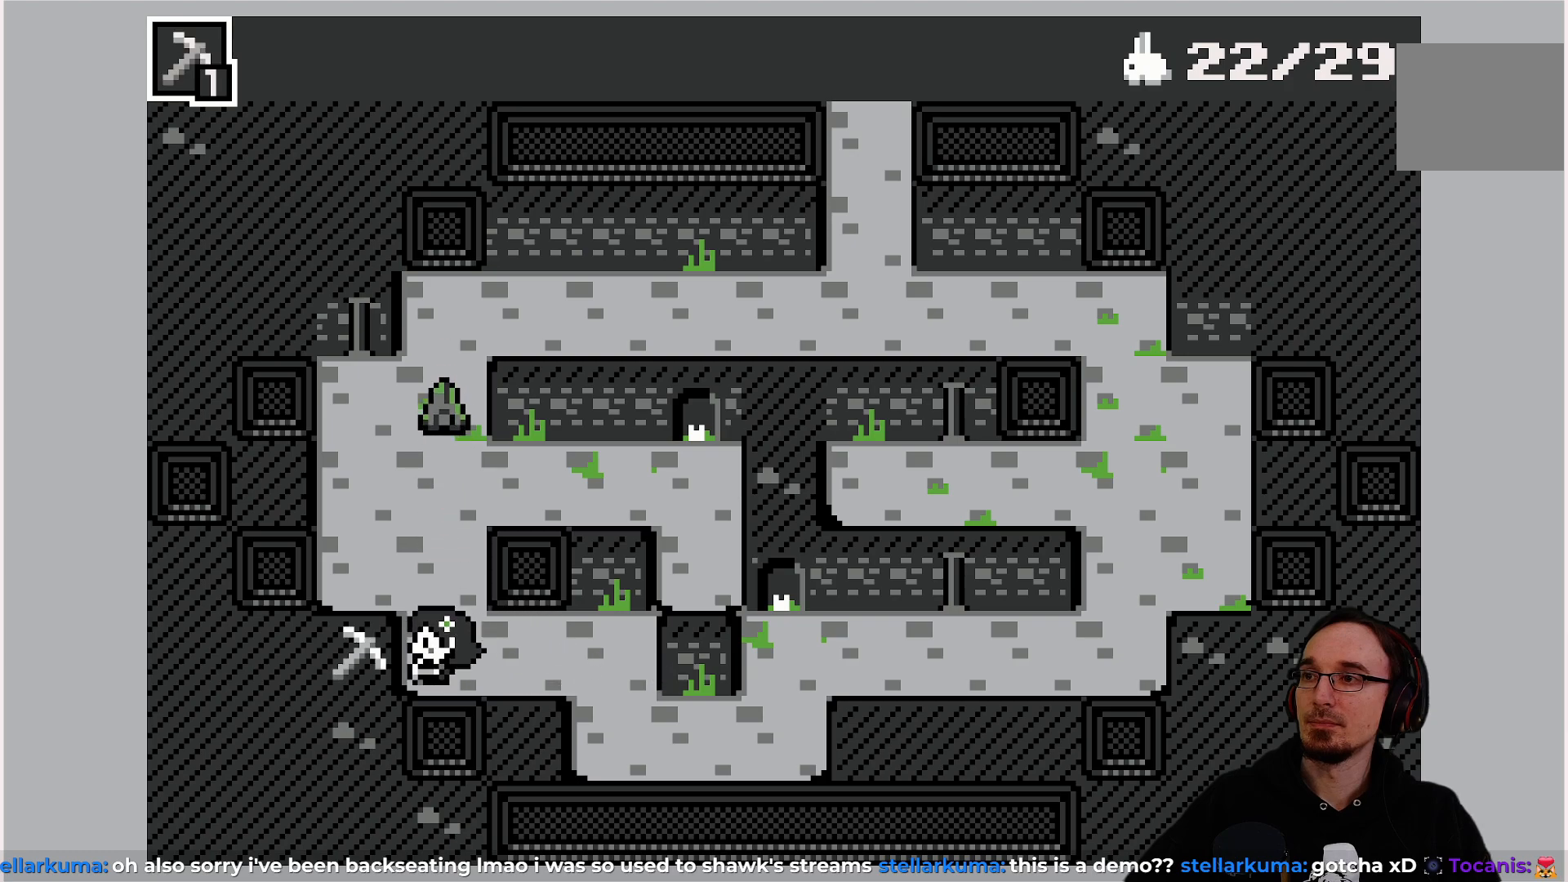
{"buttons": [], "left_stick": "center", "events": []}
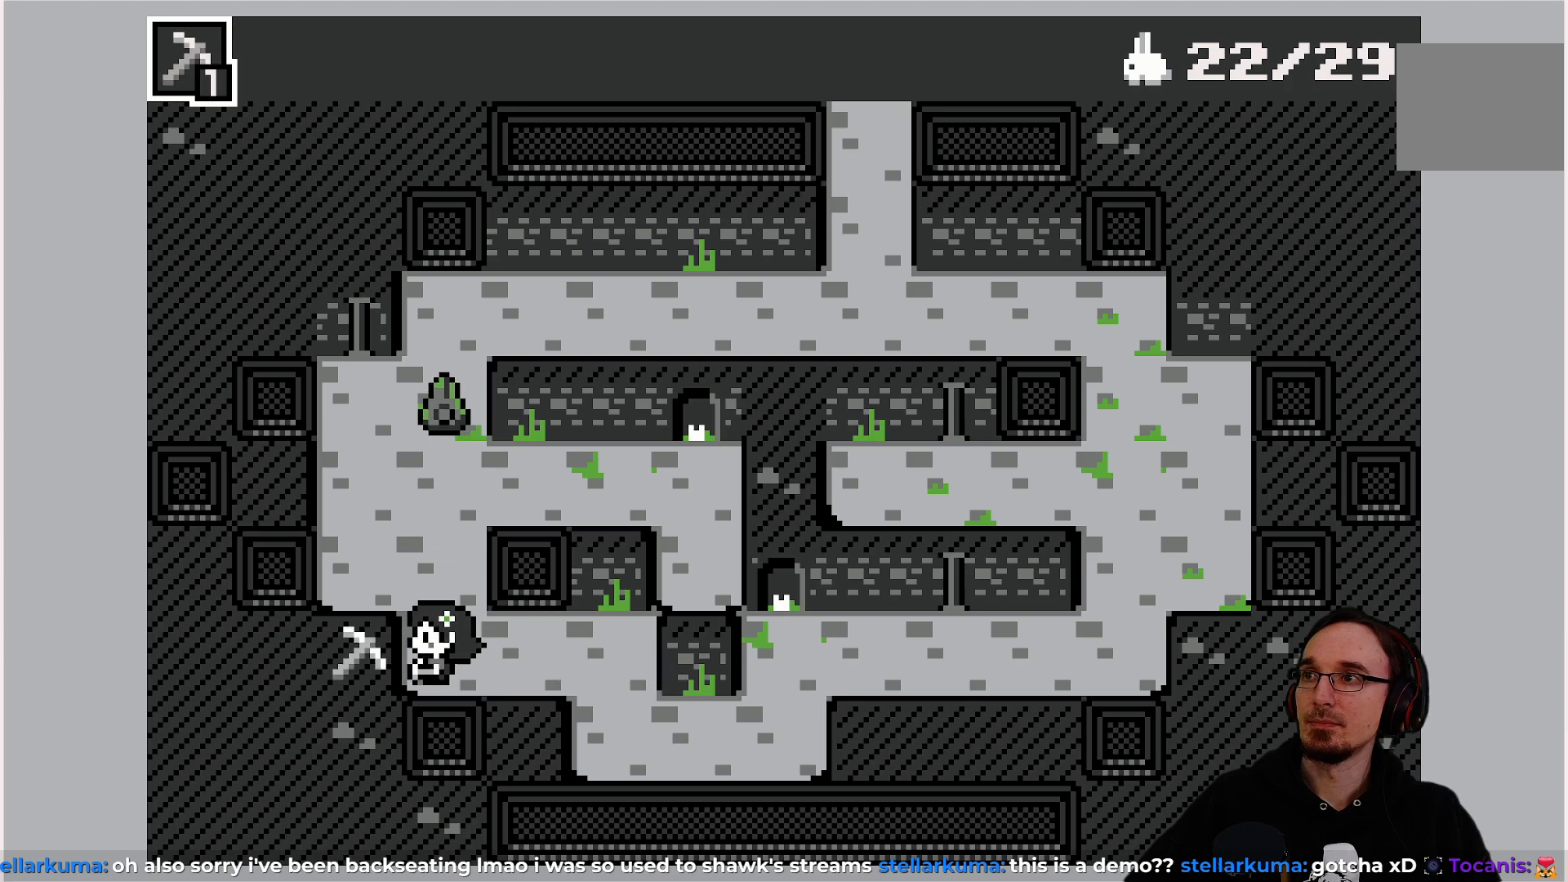
{"buttons": [], "left_stick": "center", "events": []}
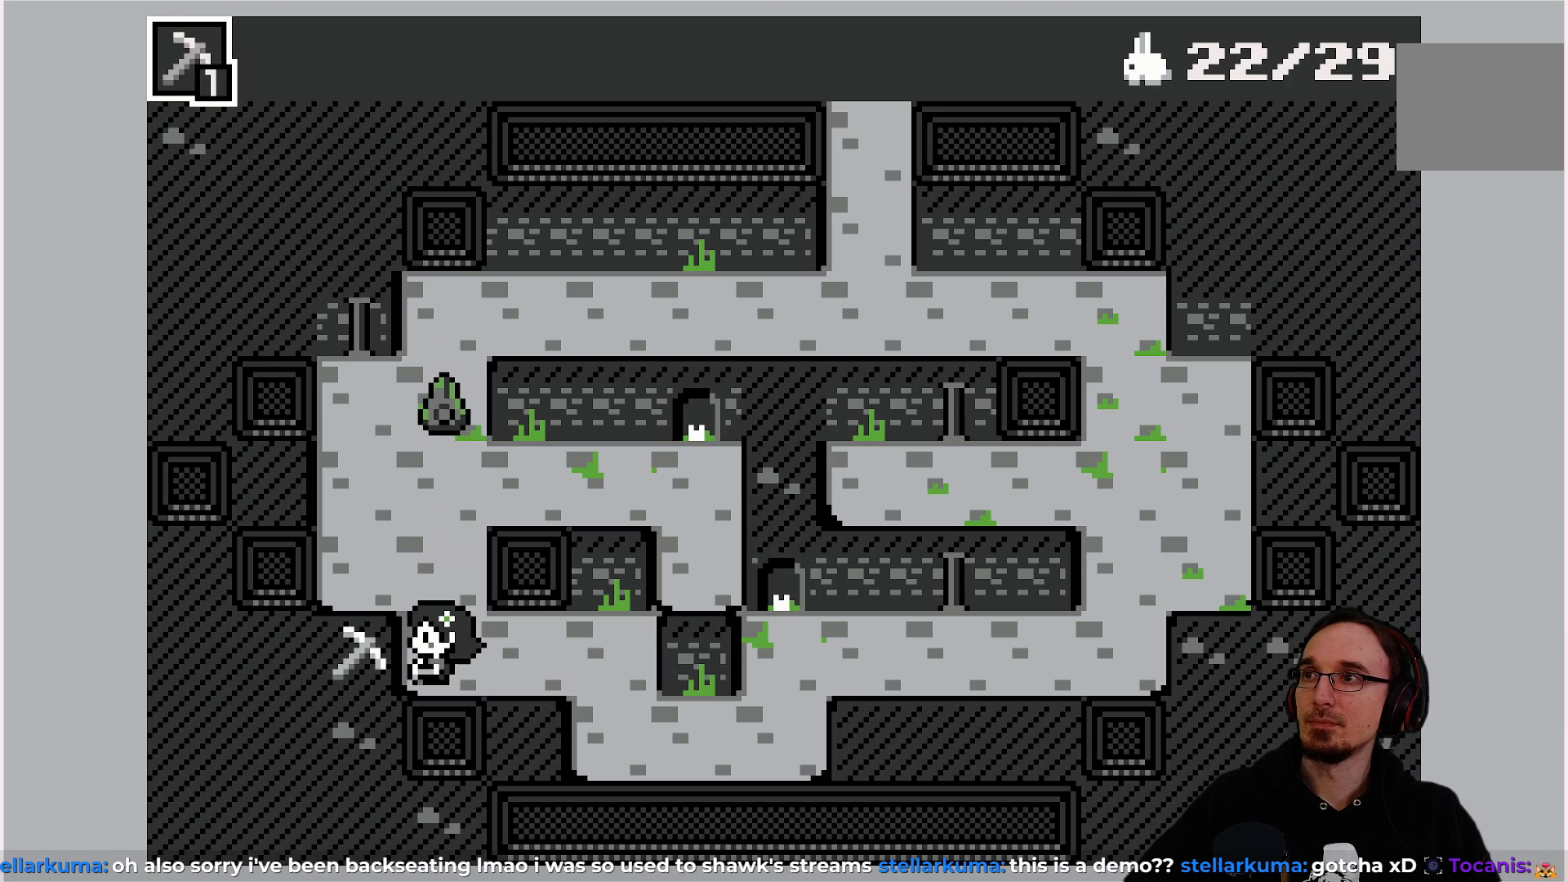
{"buttons": [], "left_stick": "center", "events": []}
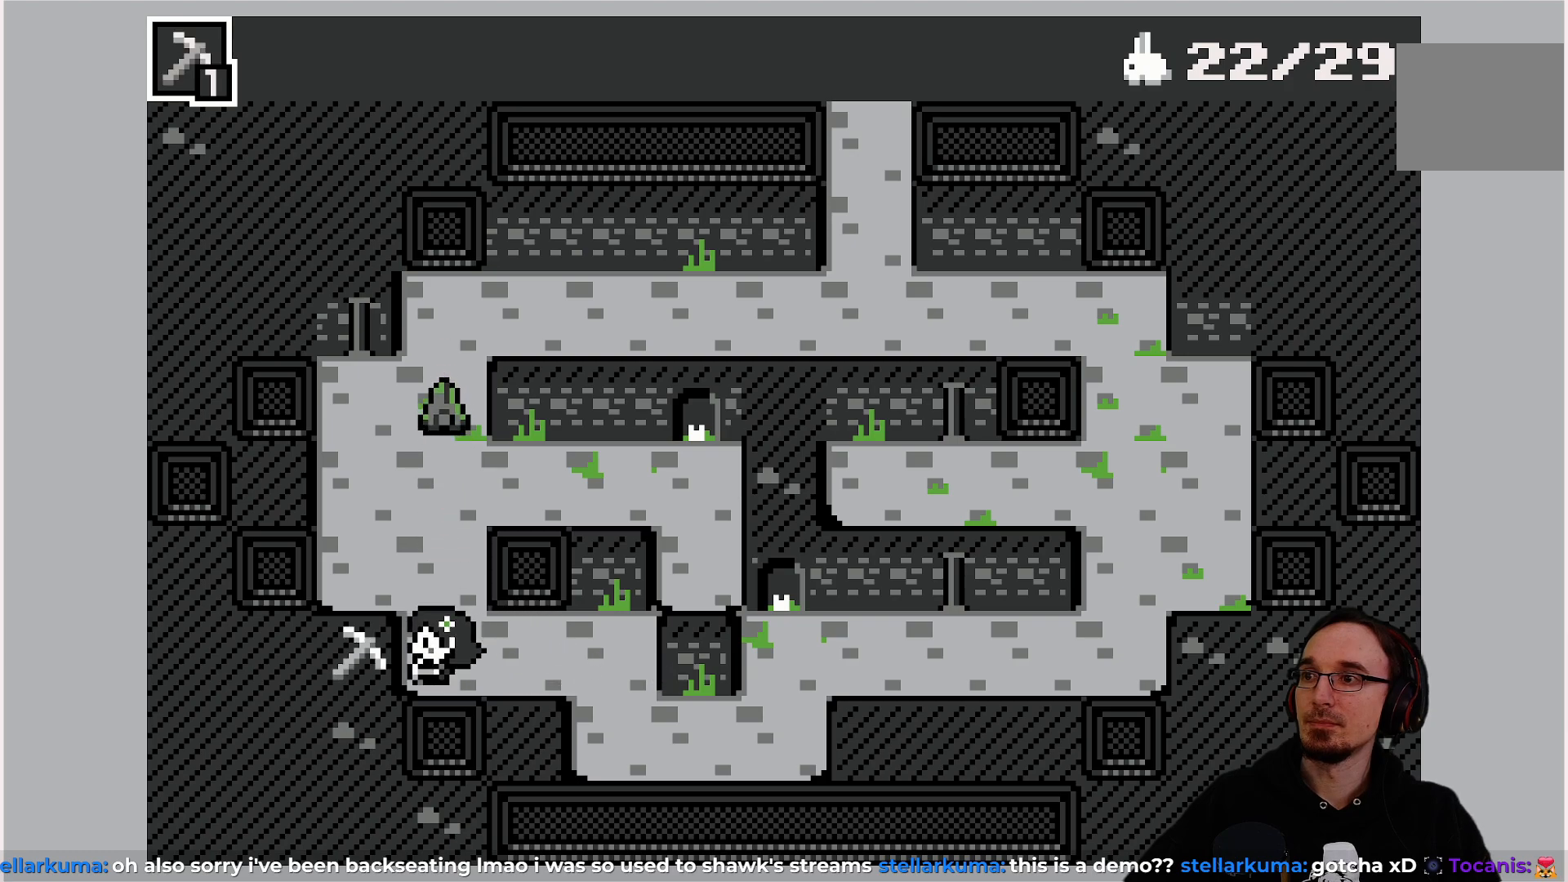
{"buttons": [], "left_stick": "center", "events": []}
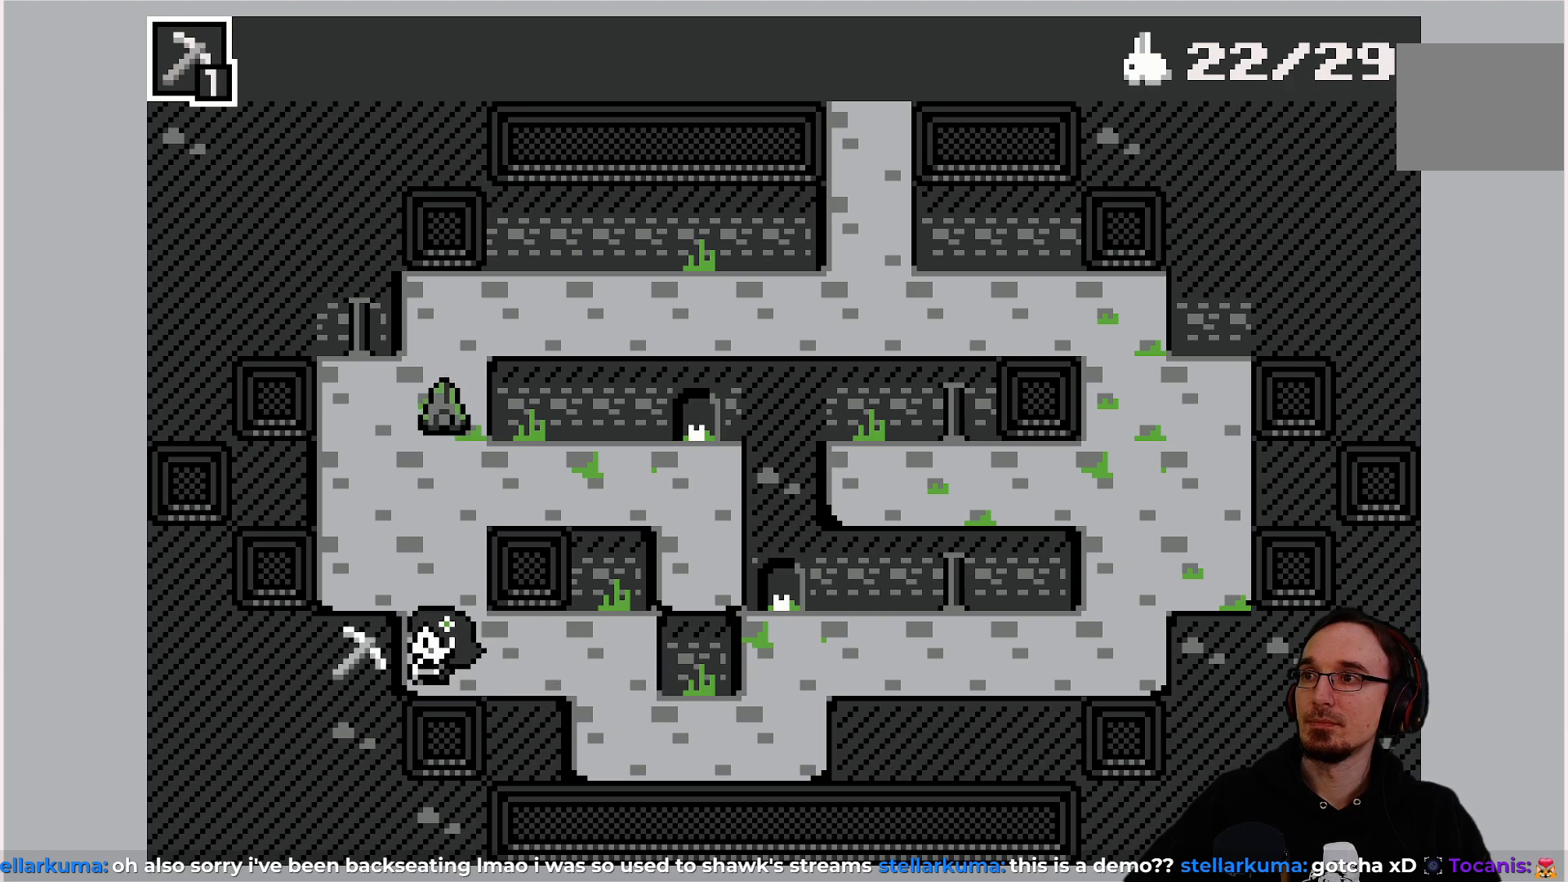
{"buttons": [], "left_stick": "center", "events": [[200, "DPAD_UP", "down"], [250, "DPAD_UP", "up"]]}